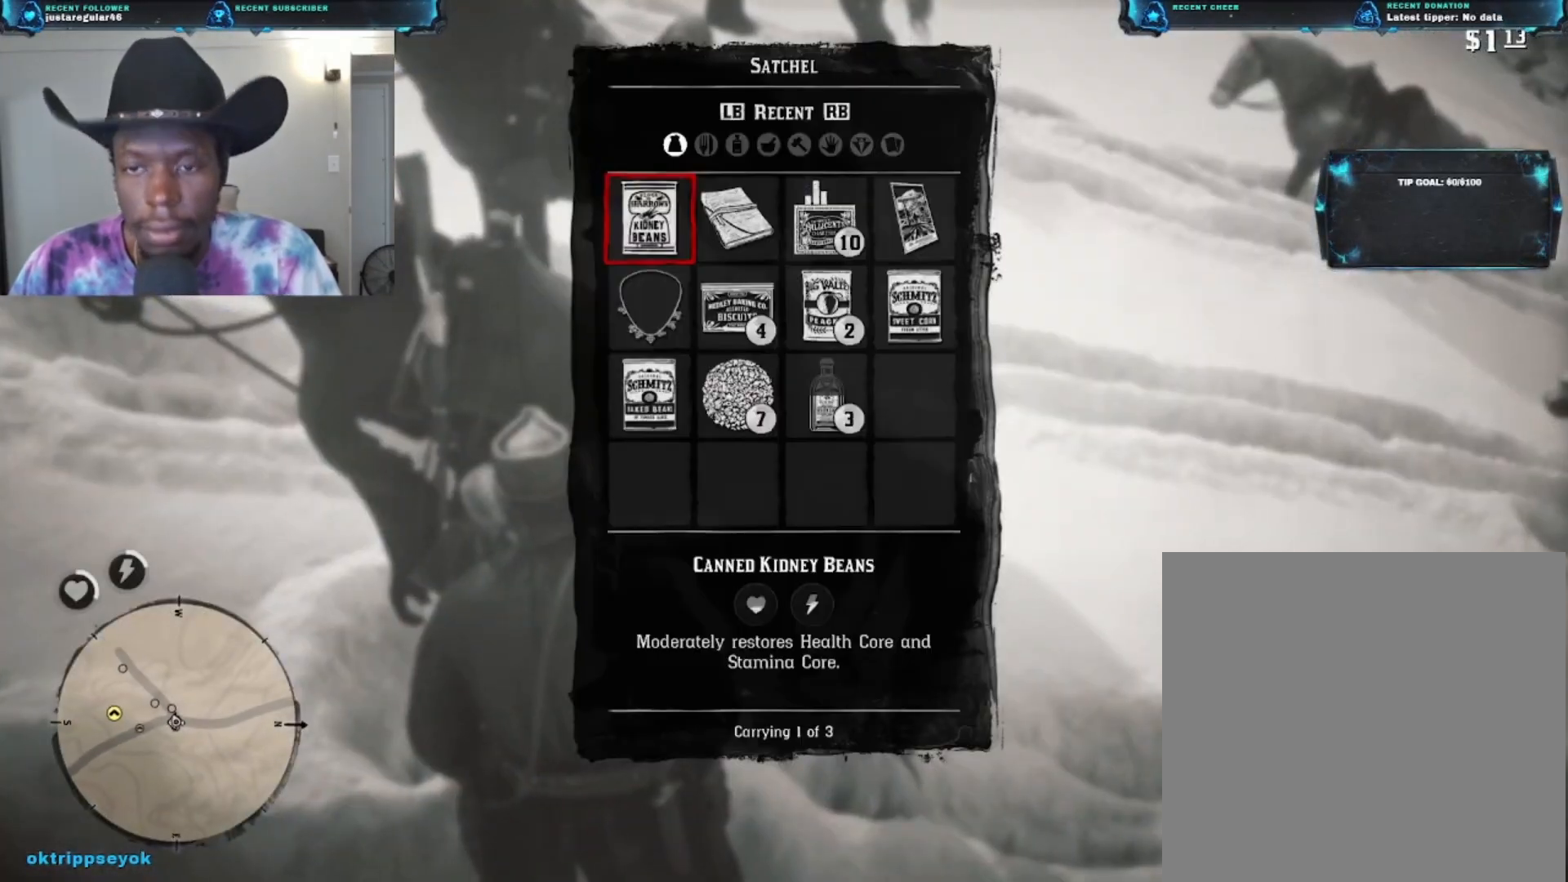
Gameplay with a controller (Xbox layout); each line is a JSON object with the inputs held at the frame after it. "events" lists button and stick changes between this image and that frame as [ms after this image, input, new state], when the widget could be followed in between.
{"buttons": [], "left_stick": "center", "right_stick": "center", "events": [[167, "B", "down"], [267, "B", "up"]]}
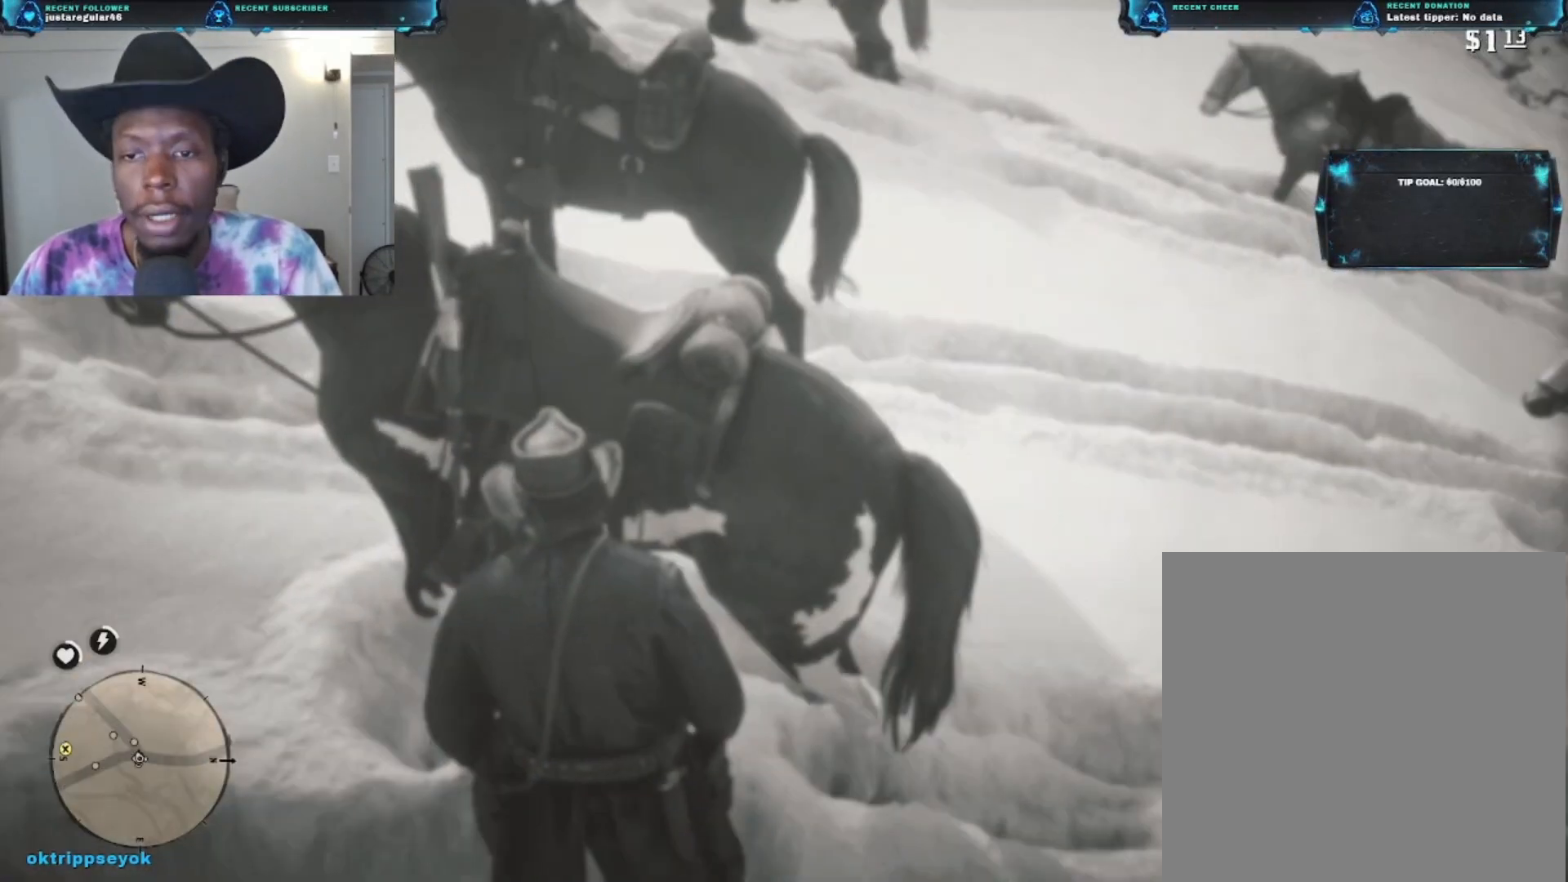
{"buttons": ["DPAD_DOWN"], "left_stick": "center", "right_stick": "center", "events": [[100, "DPAD_DOWN", "down"]]}
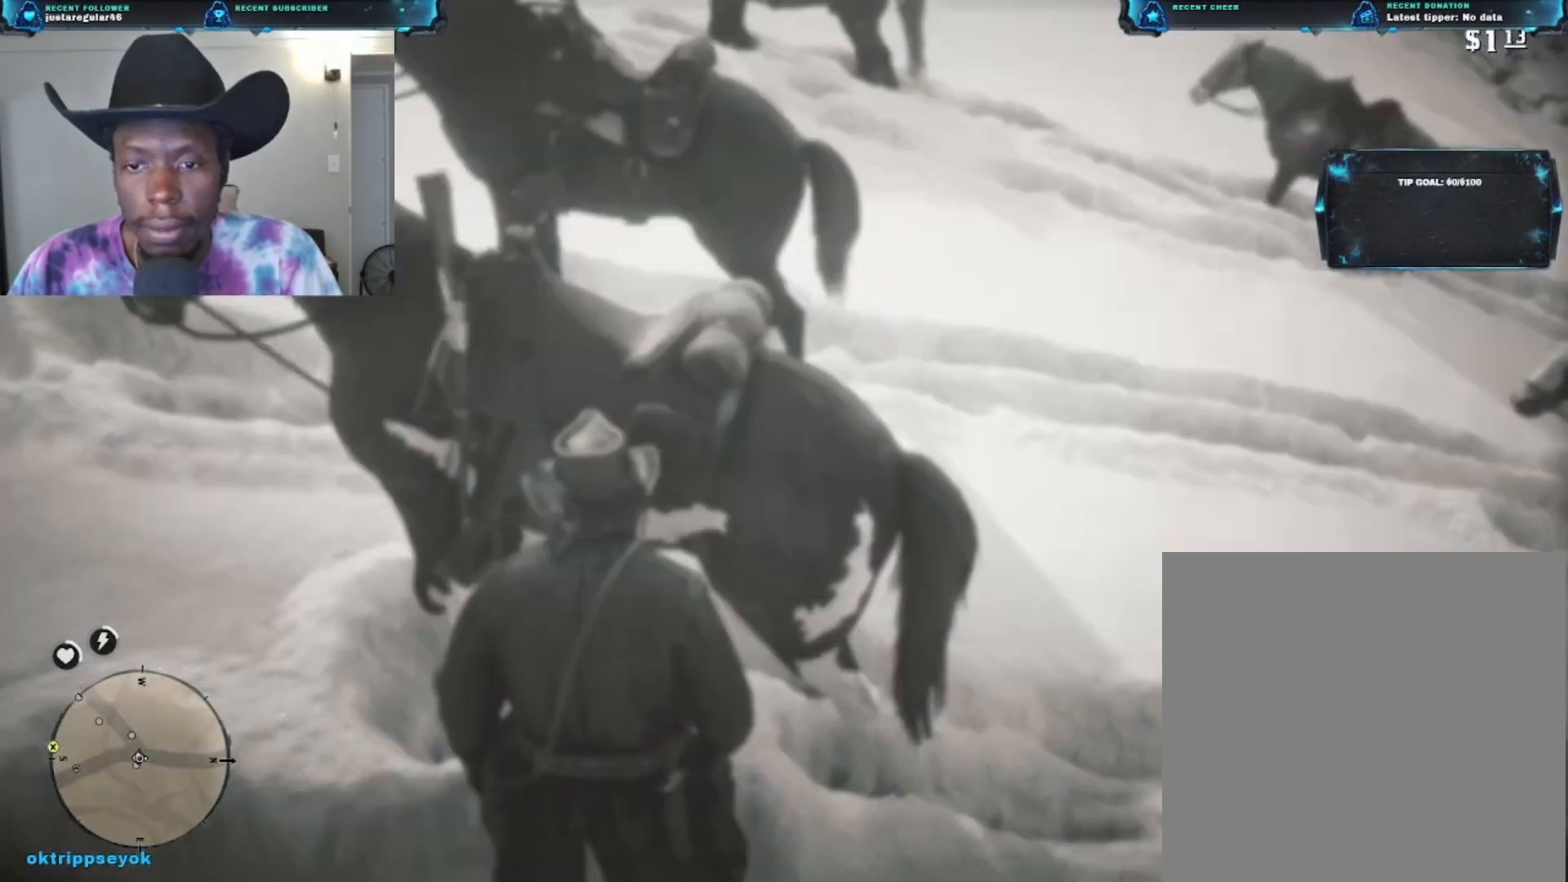
{"buttons": ["DPAD_DOWN"], "left_stick": "center", "right_stick": "center", "events": []}
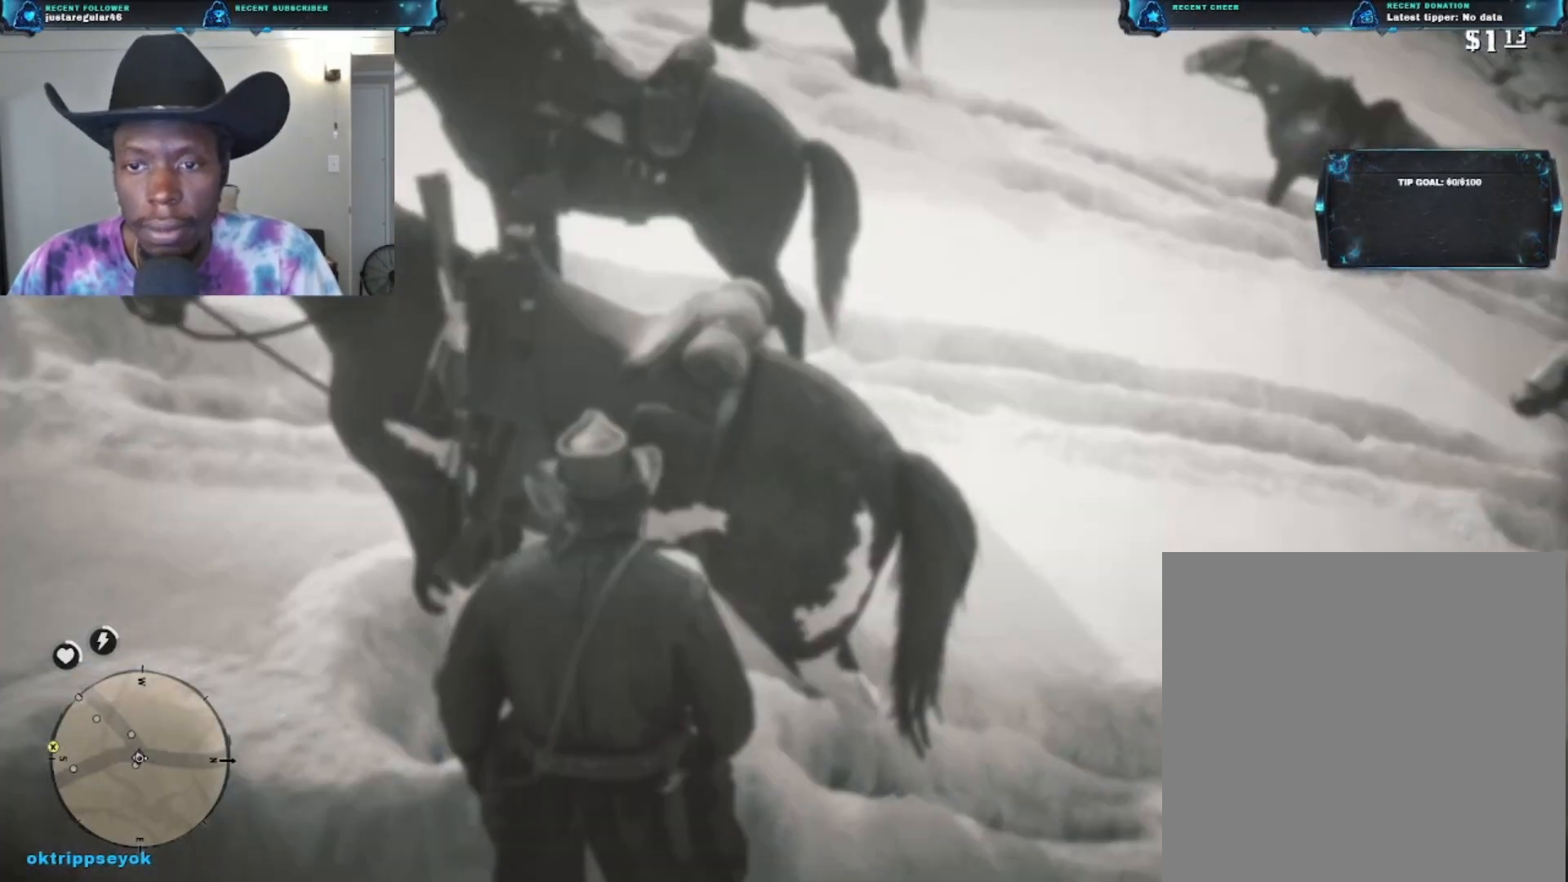
{"buttons": ["DPAD_DOWN"], "left_stick": "center", "right_stick": "center", "events": []}
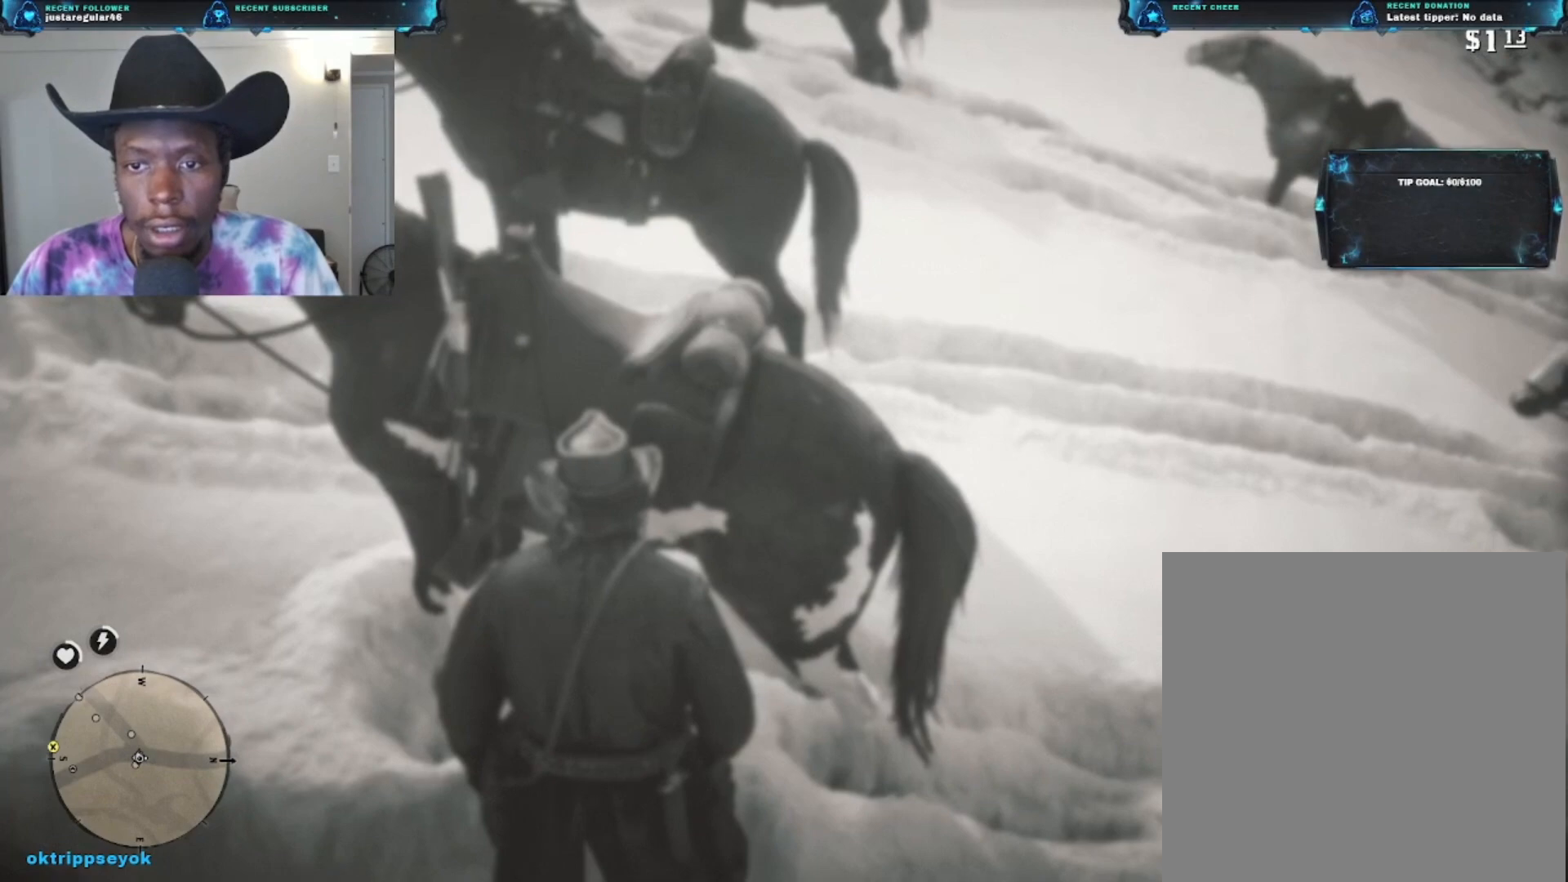
{"buttons": ["DPAD_DOWN"], "left_stick": "center", "right_stick": "center", "events": []}
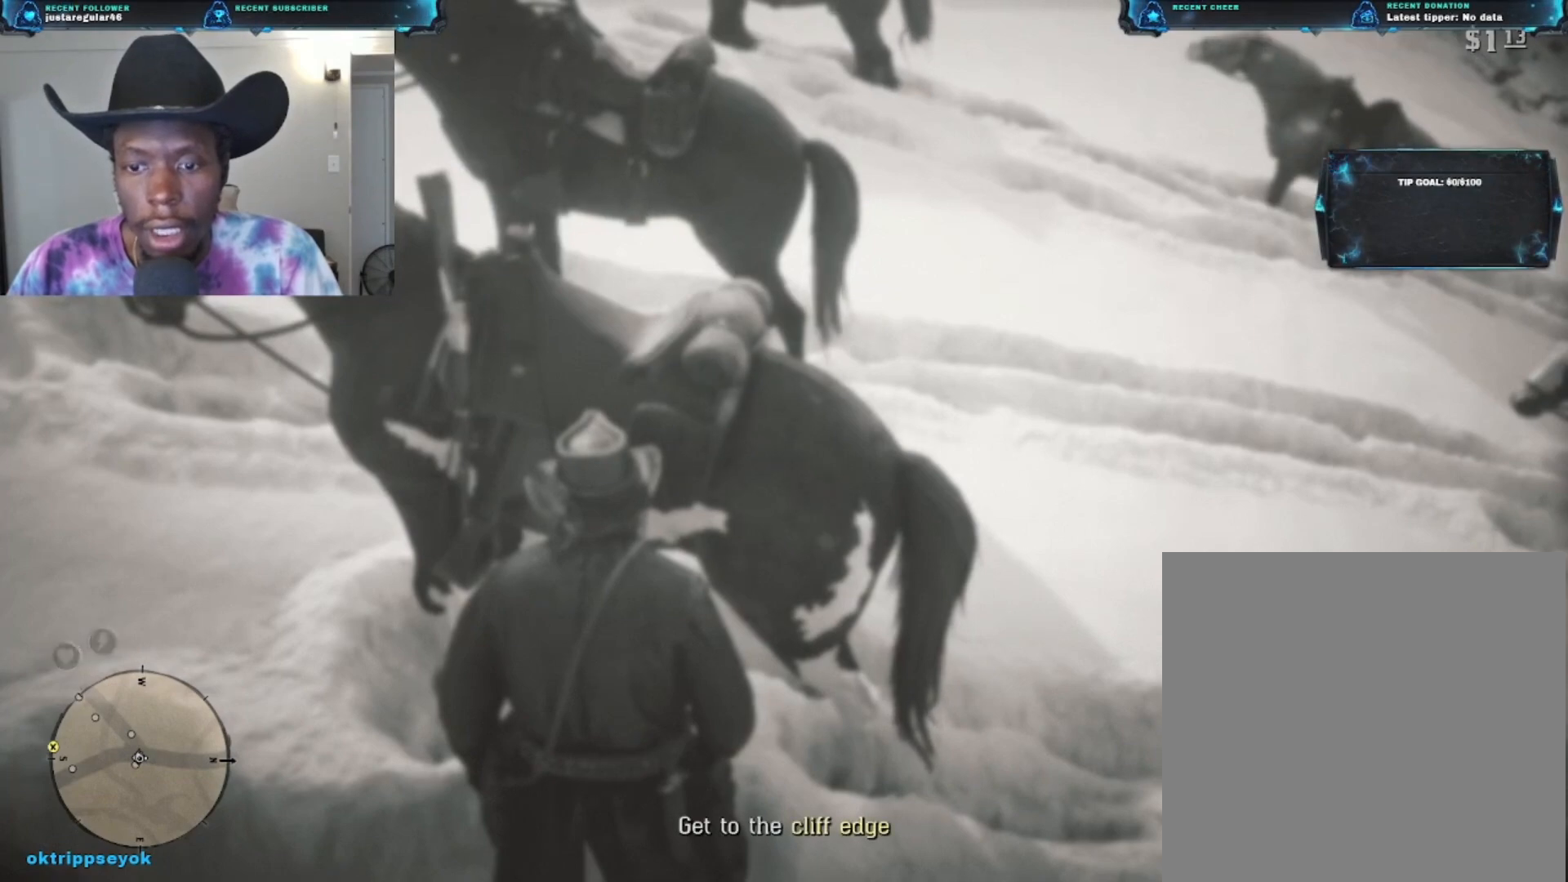
{"buttons": ["DPAD_DOWN"], "left_stick": "center", "right_stick": "center", "events": []}
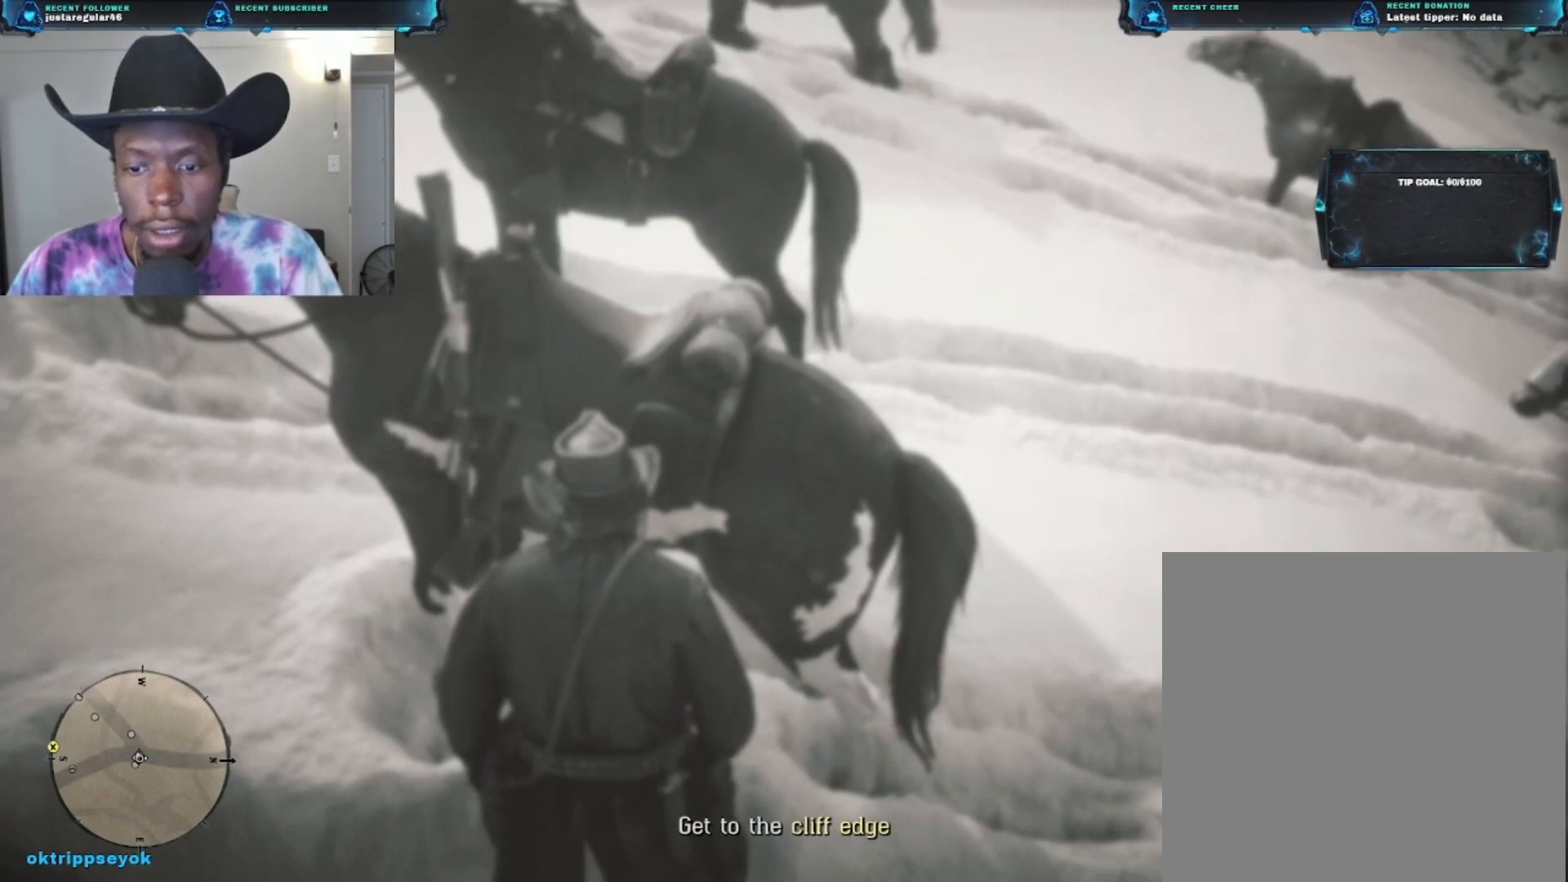
{"buttons": ["DPAD_DOWN"], "left_stick": "center", "right_stick": "center", "events": []}
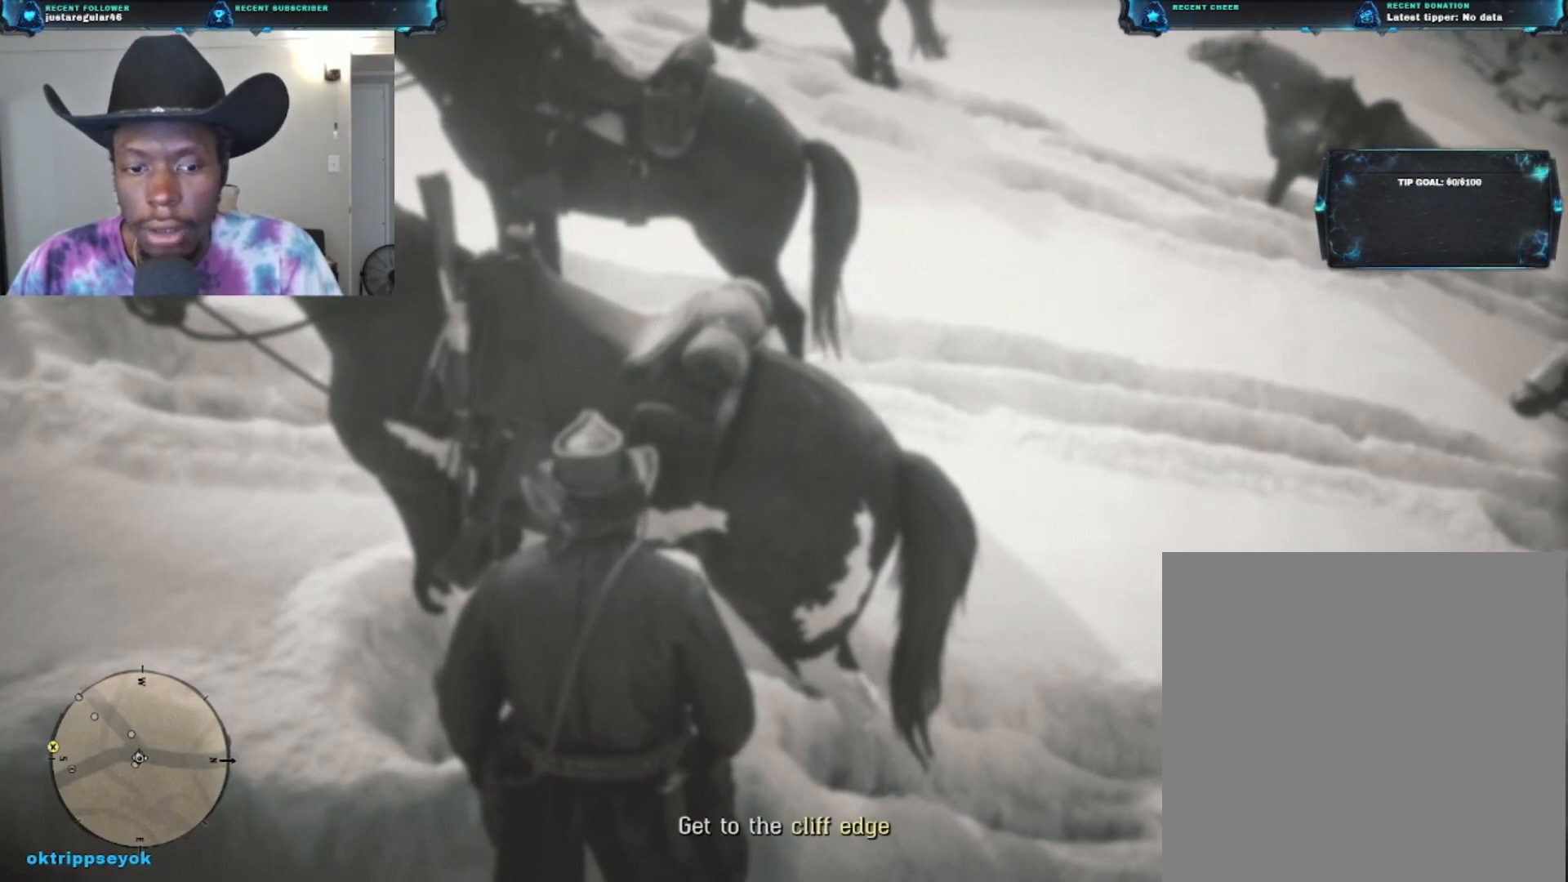
{"buttons": [], "left_stick": "center", "right_stick": "center", "events": [[300, "DPAD_DOWN", "up"]]}
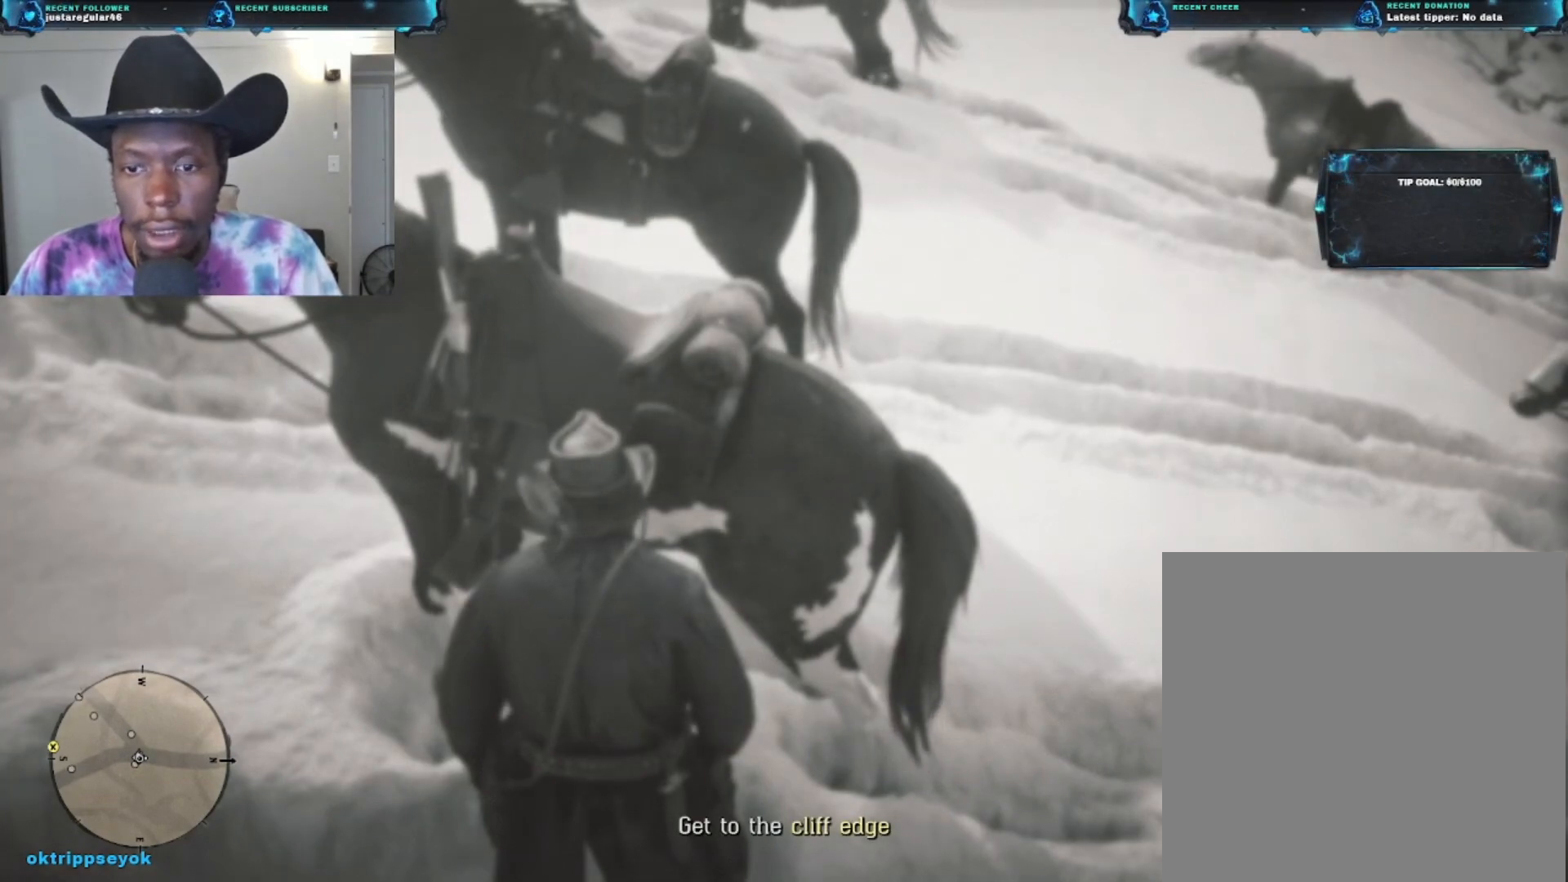
{"buttons": [], "left_stick": "center", "right_stick": "center", "events": []}
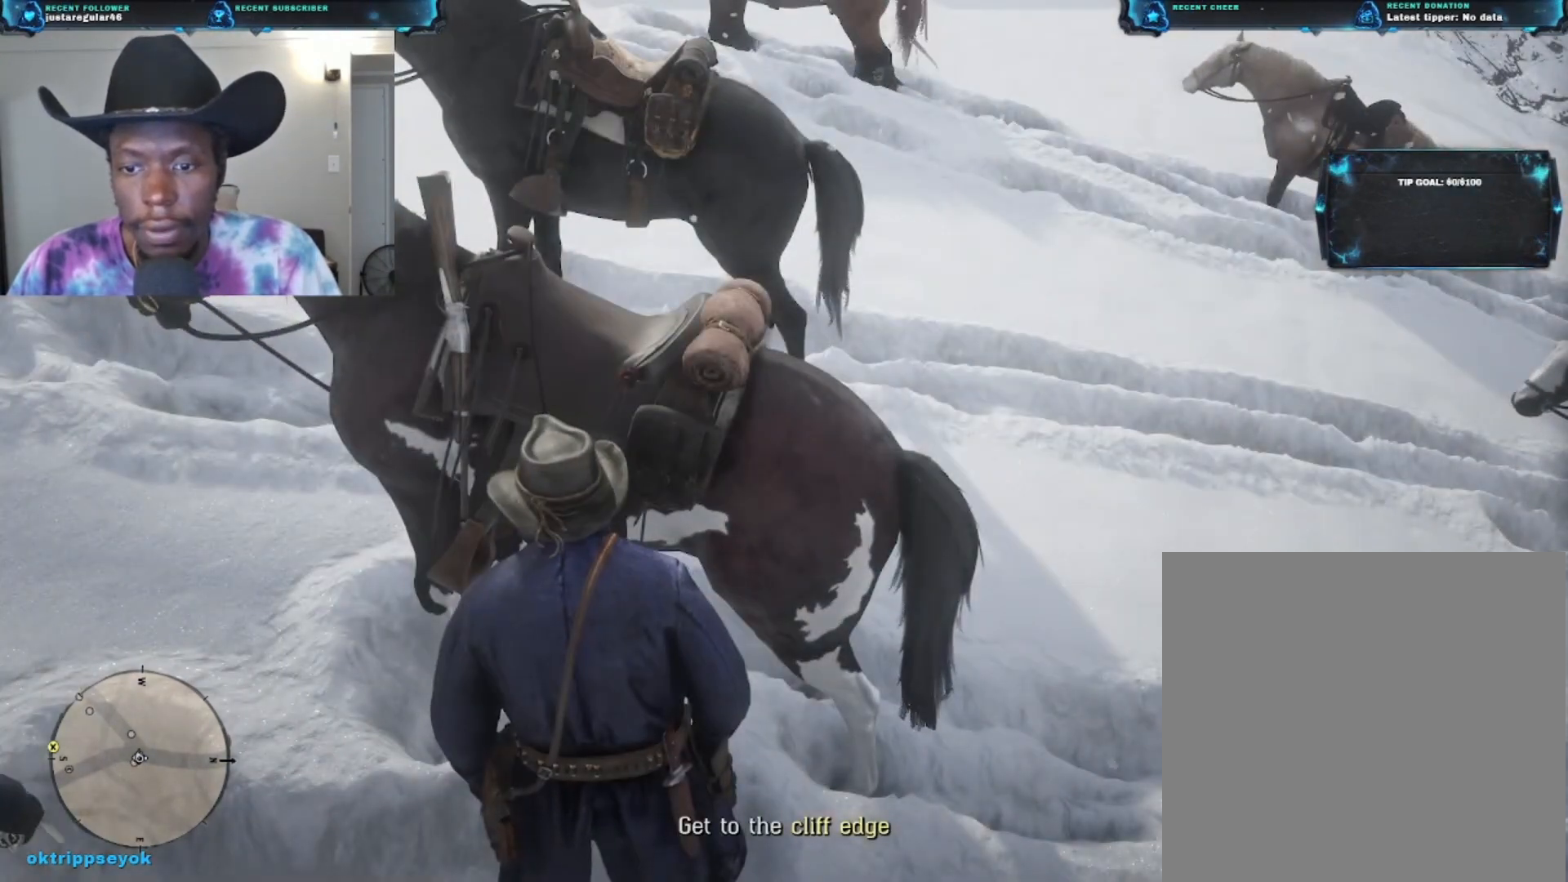
{"buttons": ["DPAD_UP"], "left_stick": "center", "right_stick": "center", "events": [[133, "DPAD_UP", "down"]]}
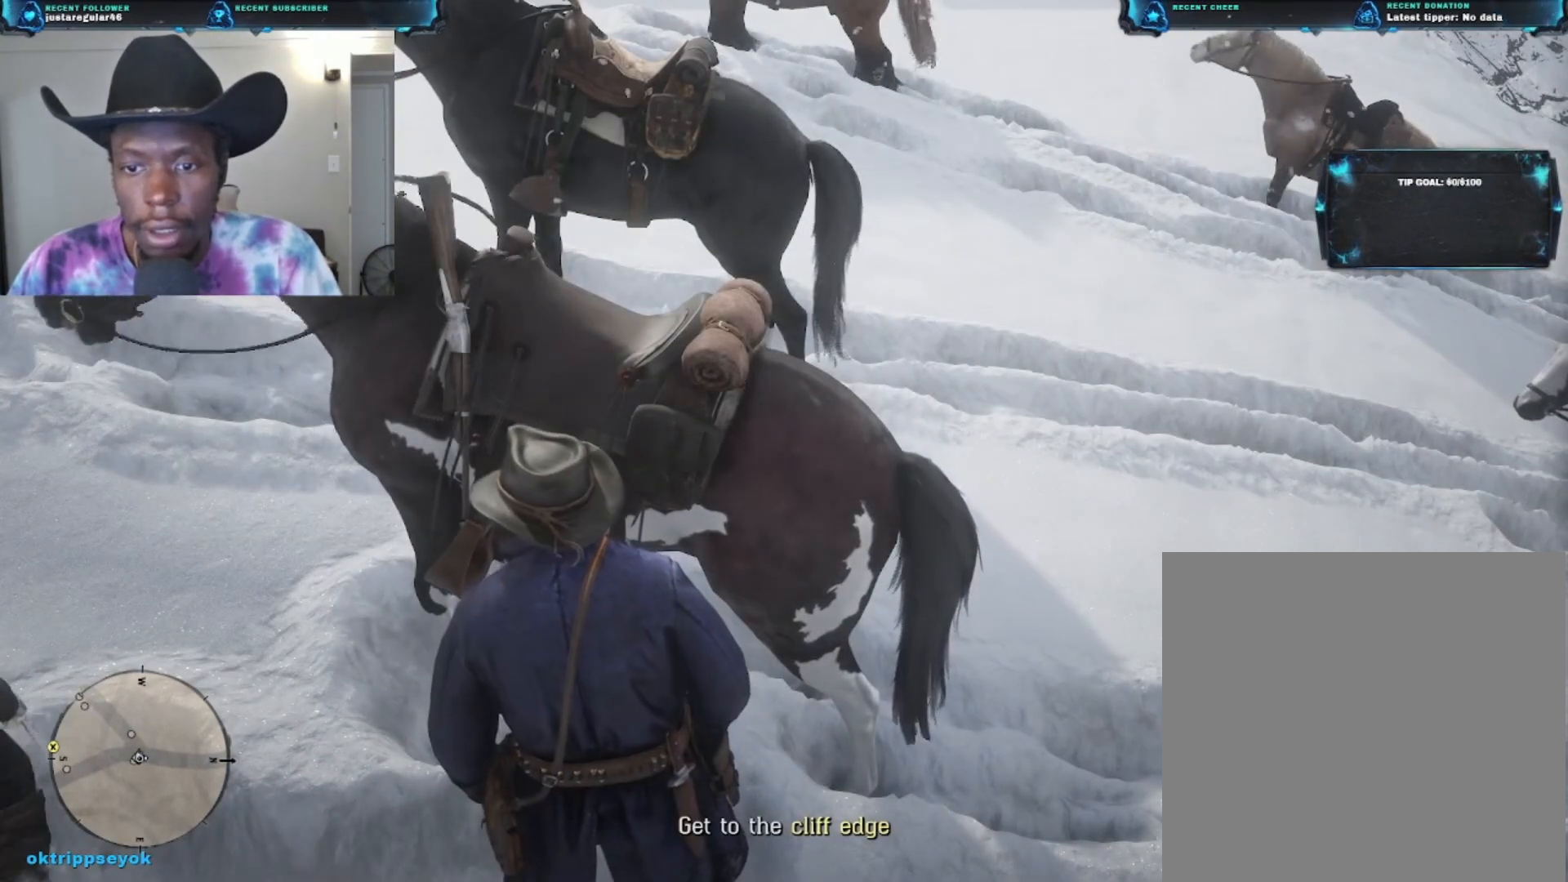
{"buttons": ["DPAD_UP"], "left_stick": "center", "right_stick": "center", "events": []}
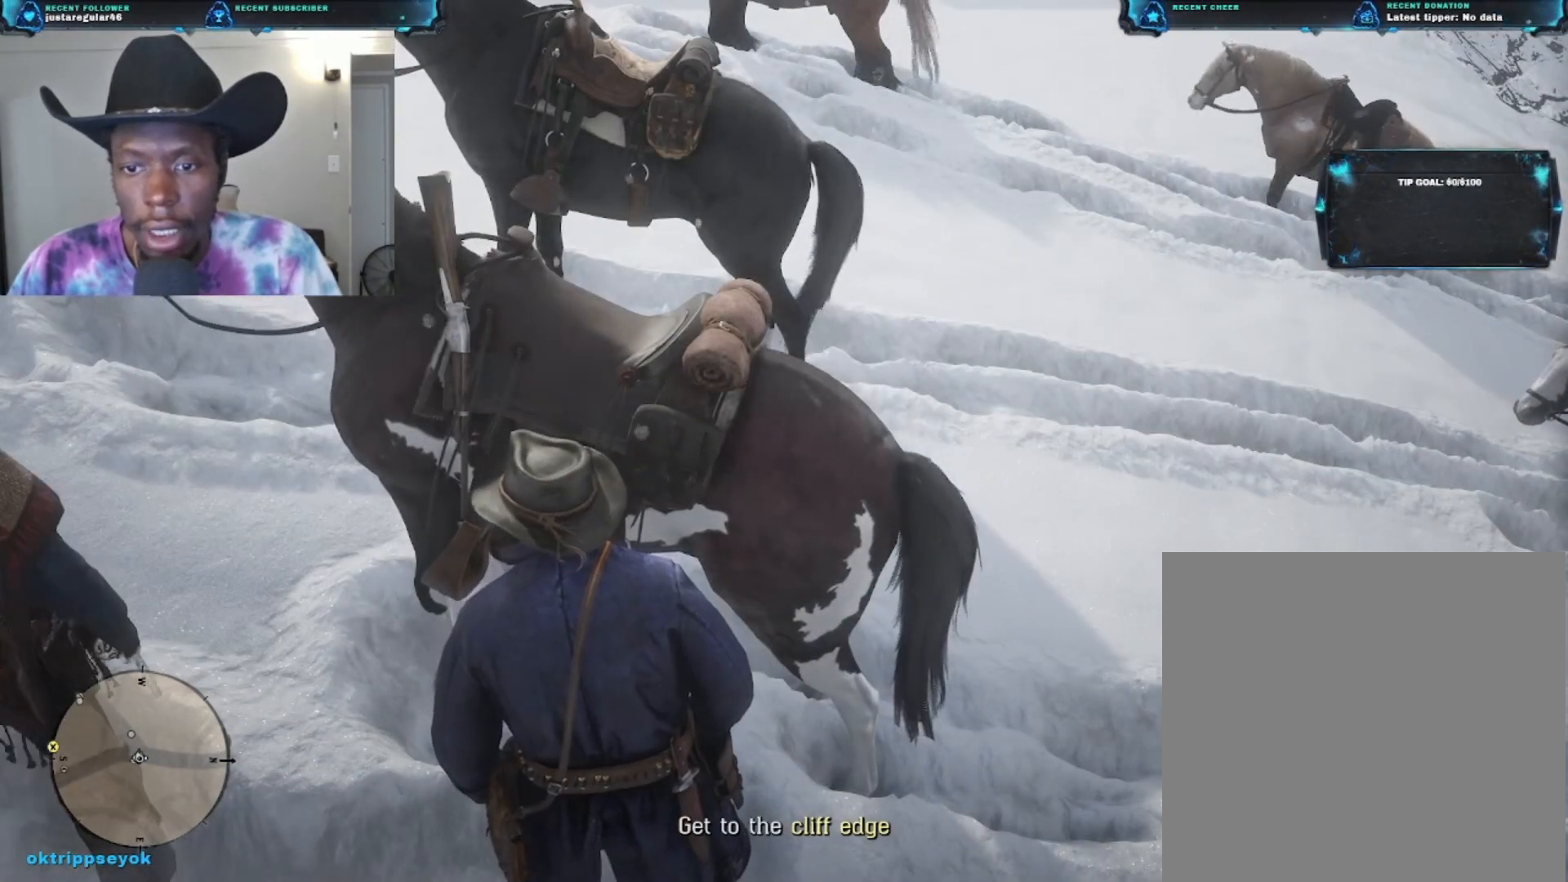
{"buttons": ["DPAD_LEFT"], "left_stick": "center", "right_stick": "center", "events": [[167, "DPAD_UP", "up"], [367, "DPAD_LEFT", "down"]]}
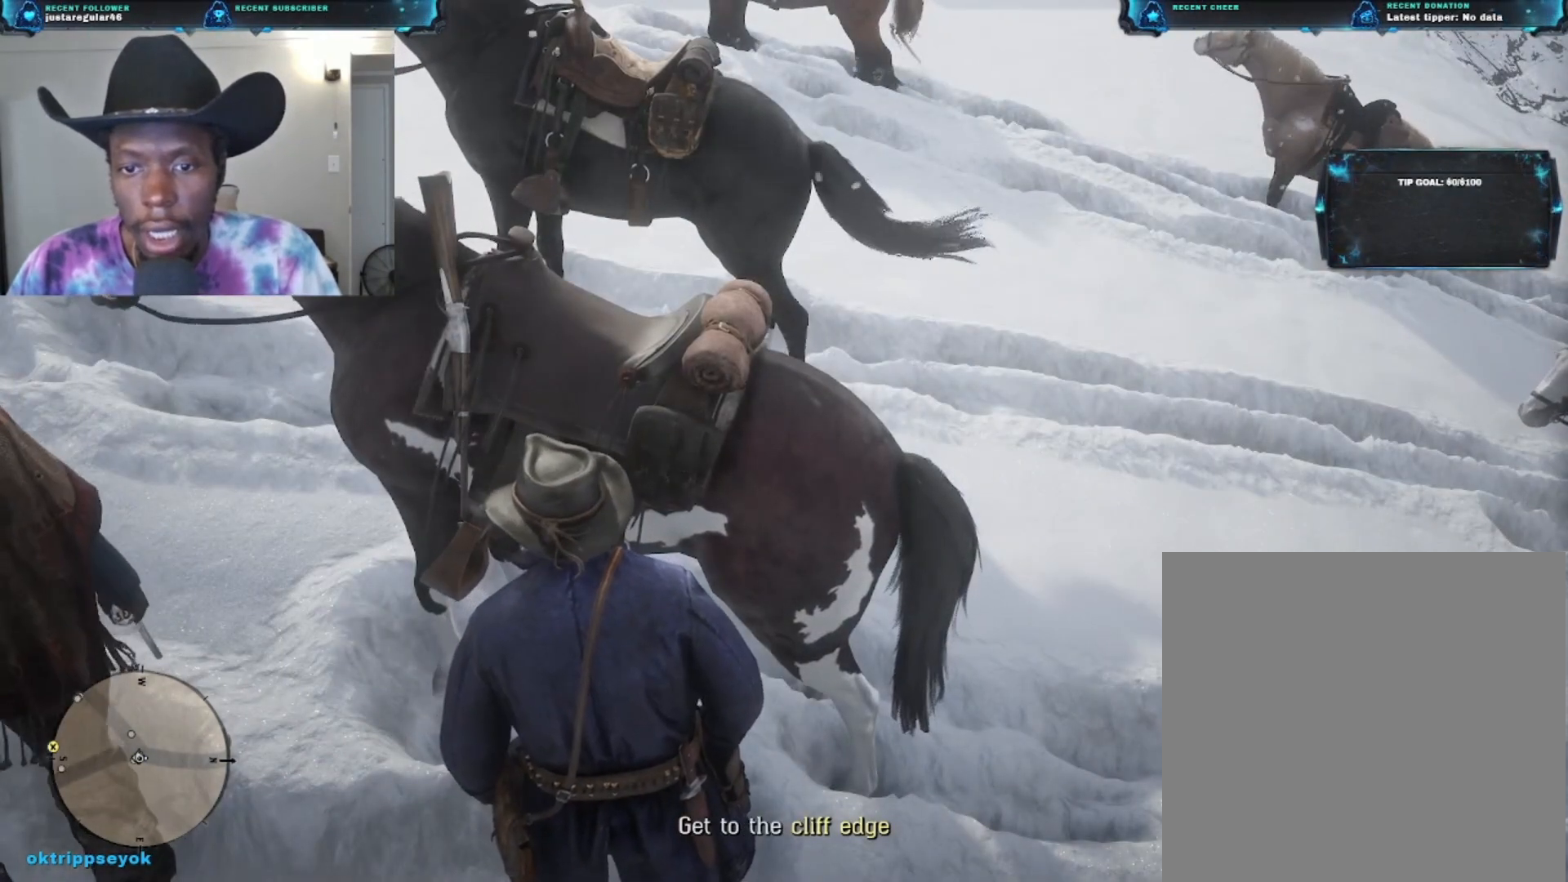
{"buttons": ["DPAD_LEFT"], "left_stick": "center", "right_stick": "center", "events": []}
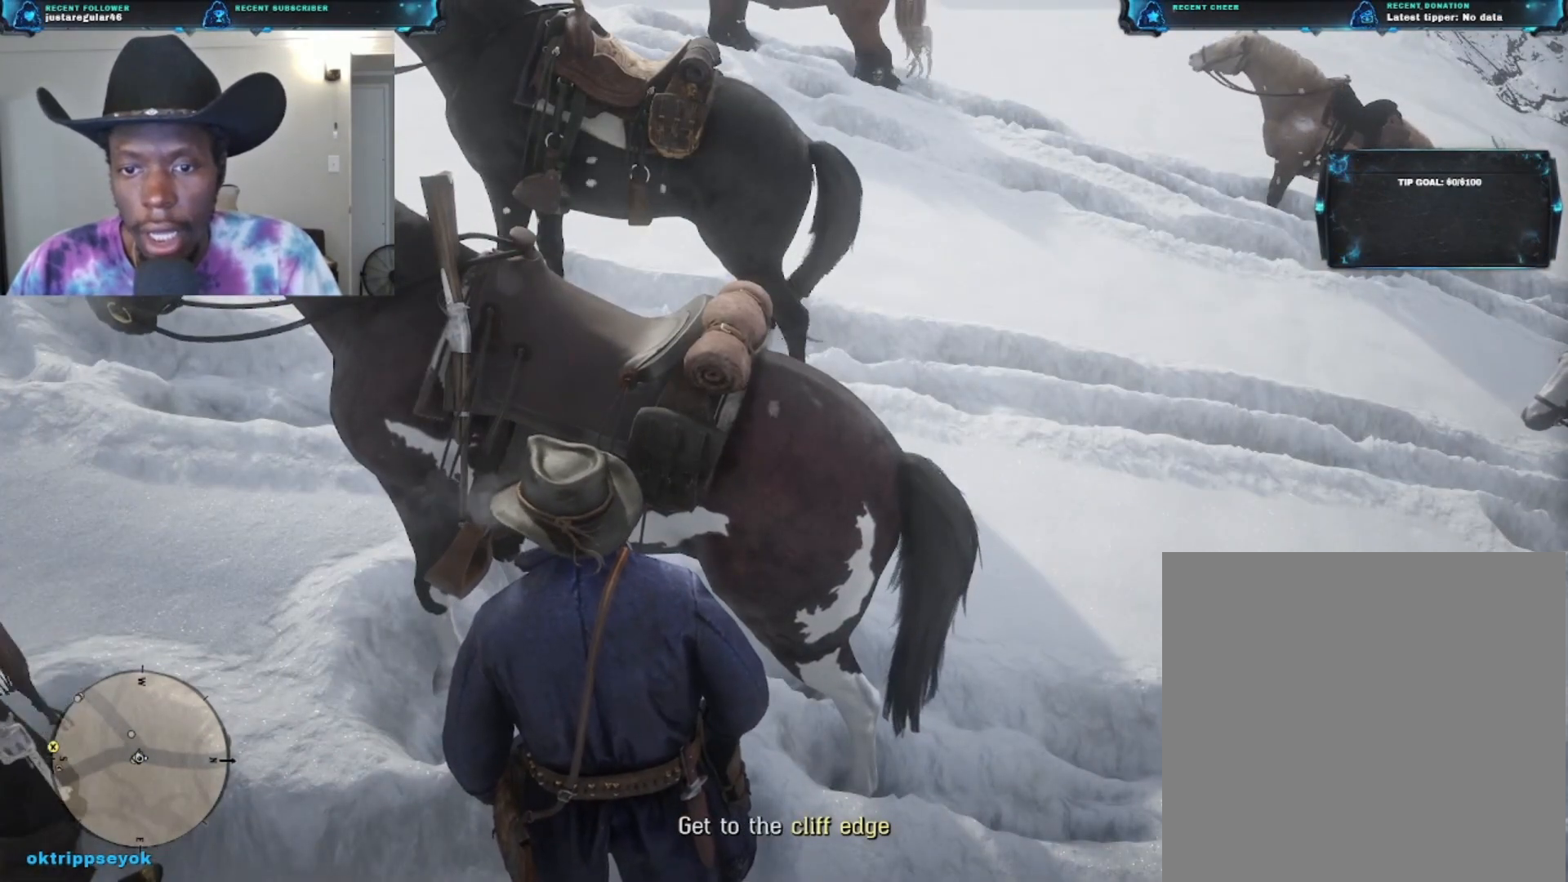
{"buttons": ["DPAD_LEFT"], "left_stick": "center", "right_stick": "center", "events": []}
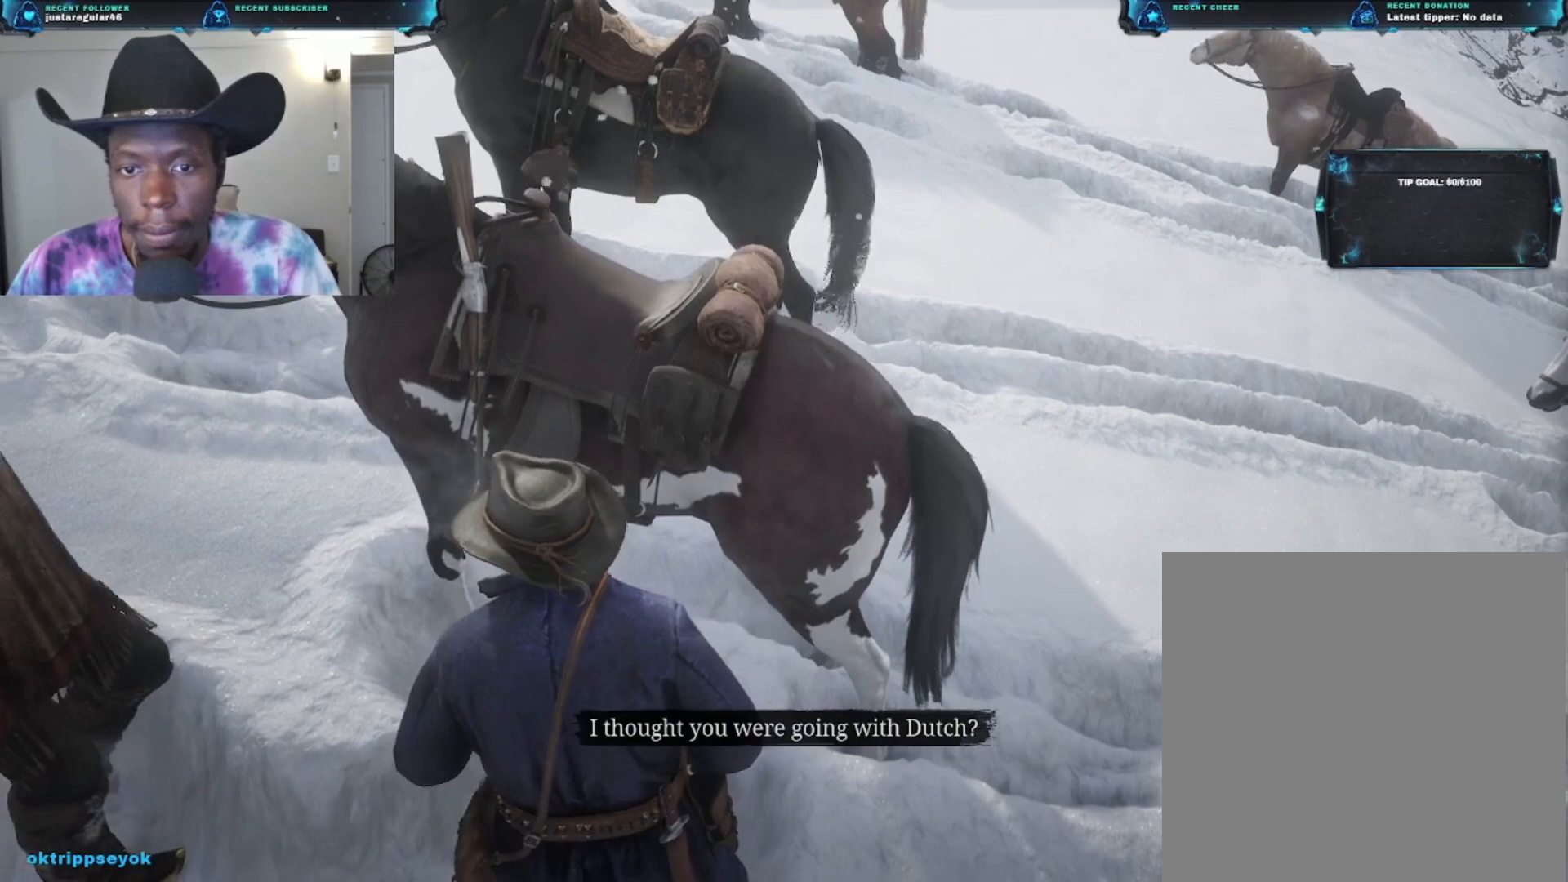
{"buttons": ["DPAD_LEFT"], "left_stick": "center", "right_stick": "center", "events": []}
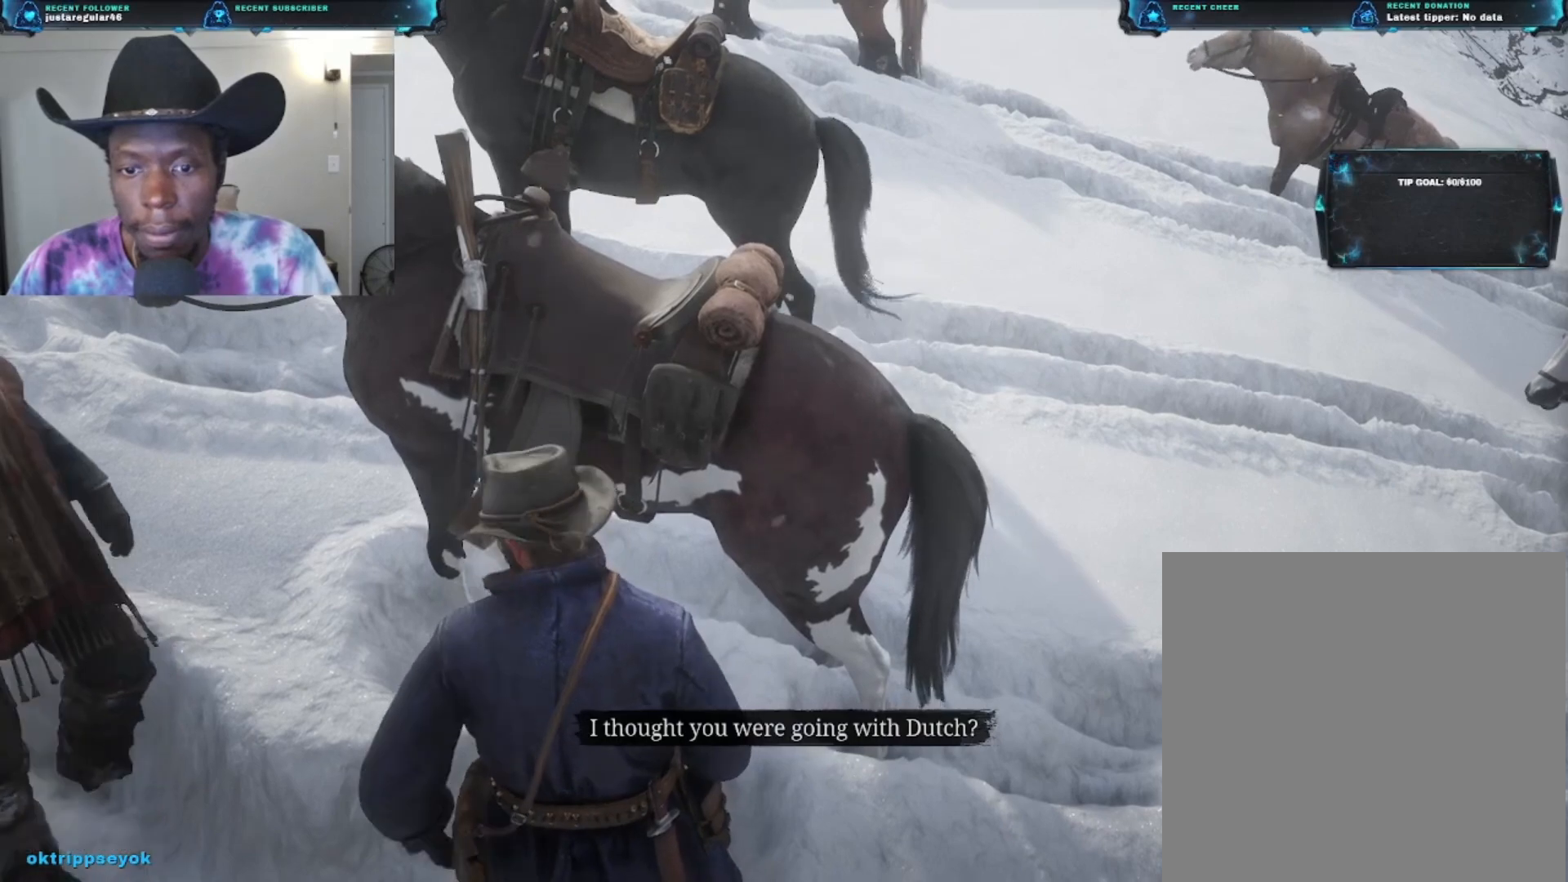
{"buttons": [], "left_stick": "center", "right_stick": "center", "events": [[233, "DPAD_LEFT", "up"]]}
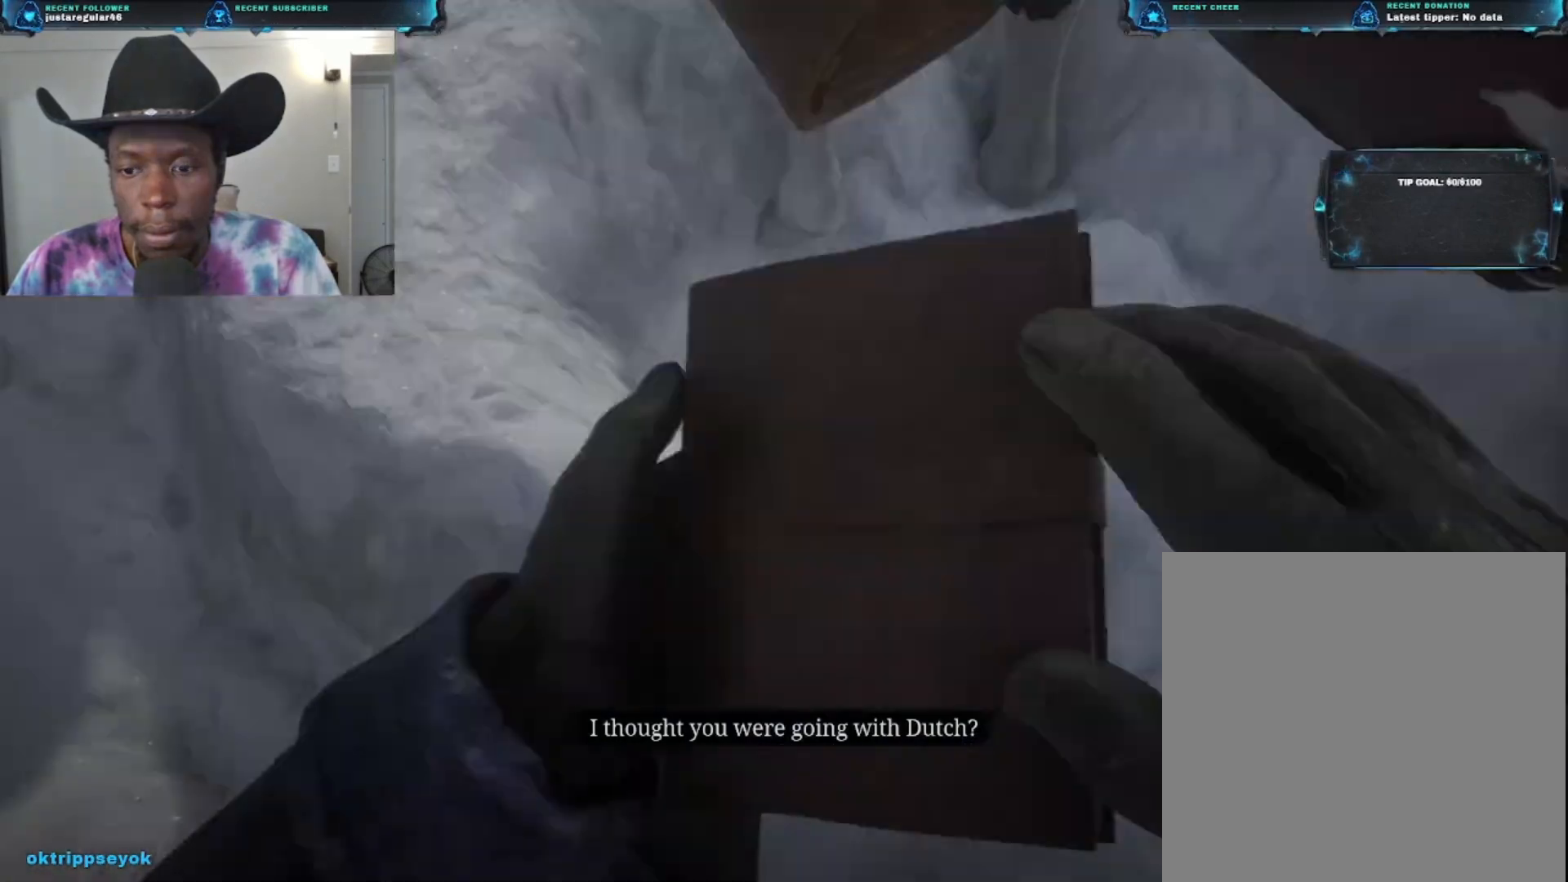
{"buttons": [], "left_stick": "center", "right_stick": "center", "events": []}
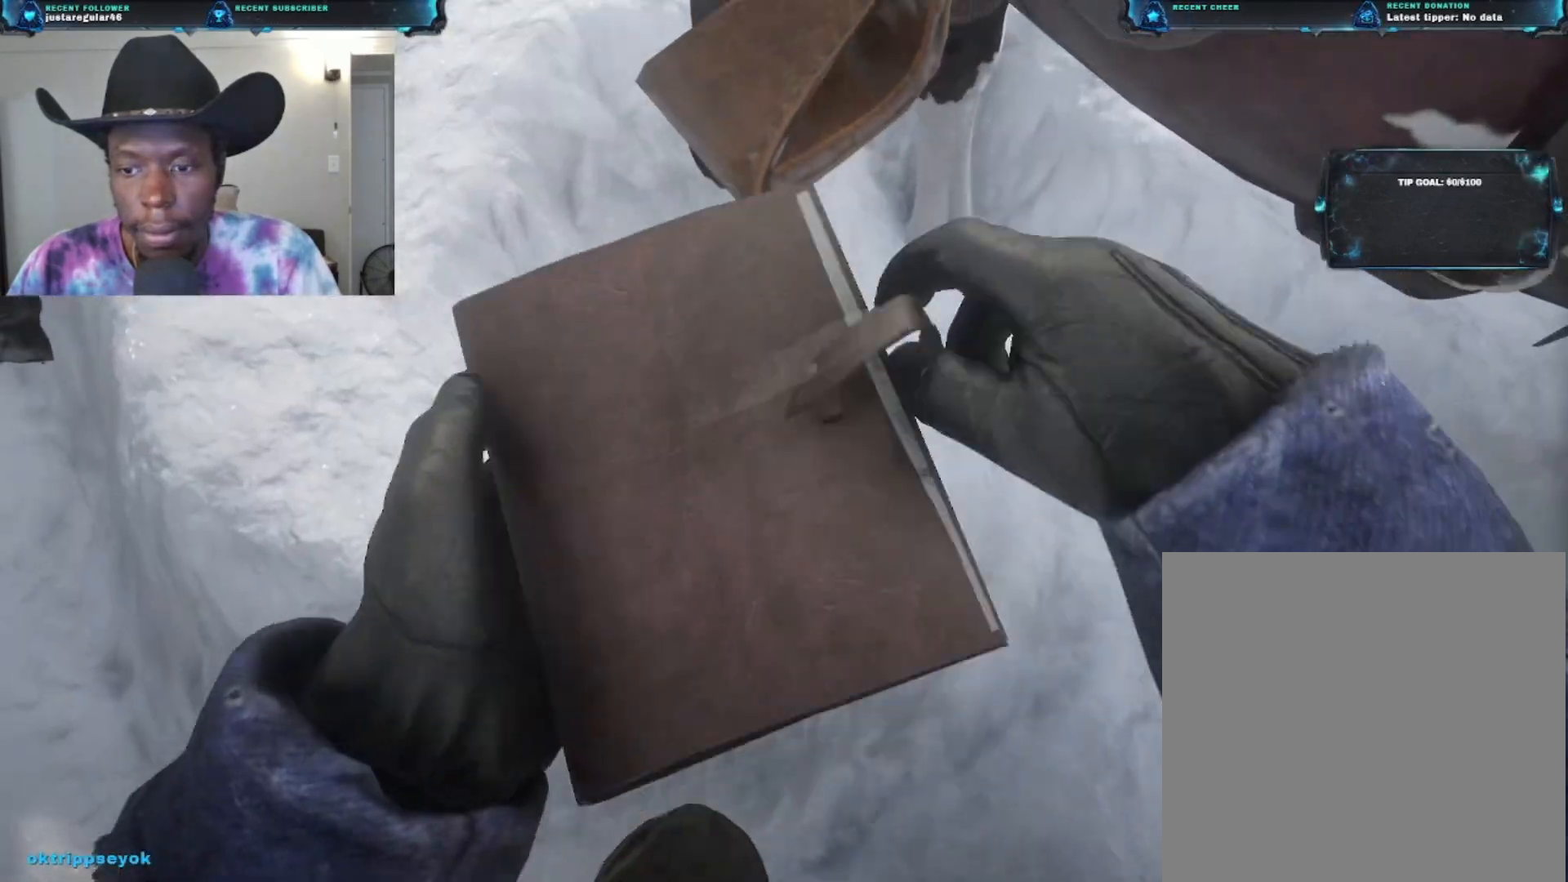
{"buttons": [], "left_stick": "center", "right_stick": "center", "events": []}
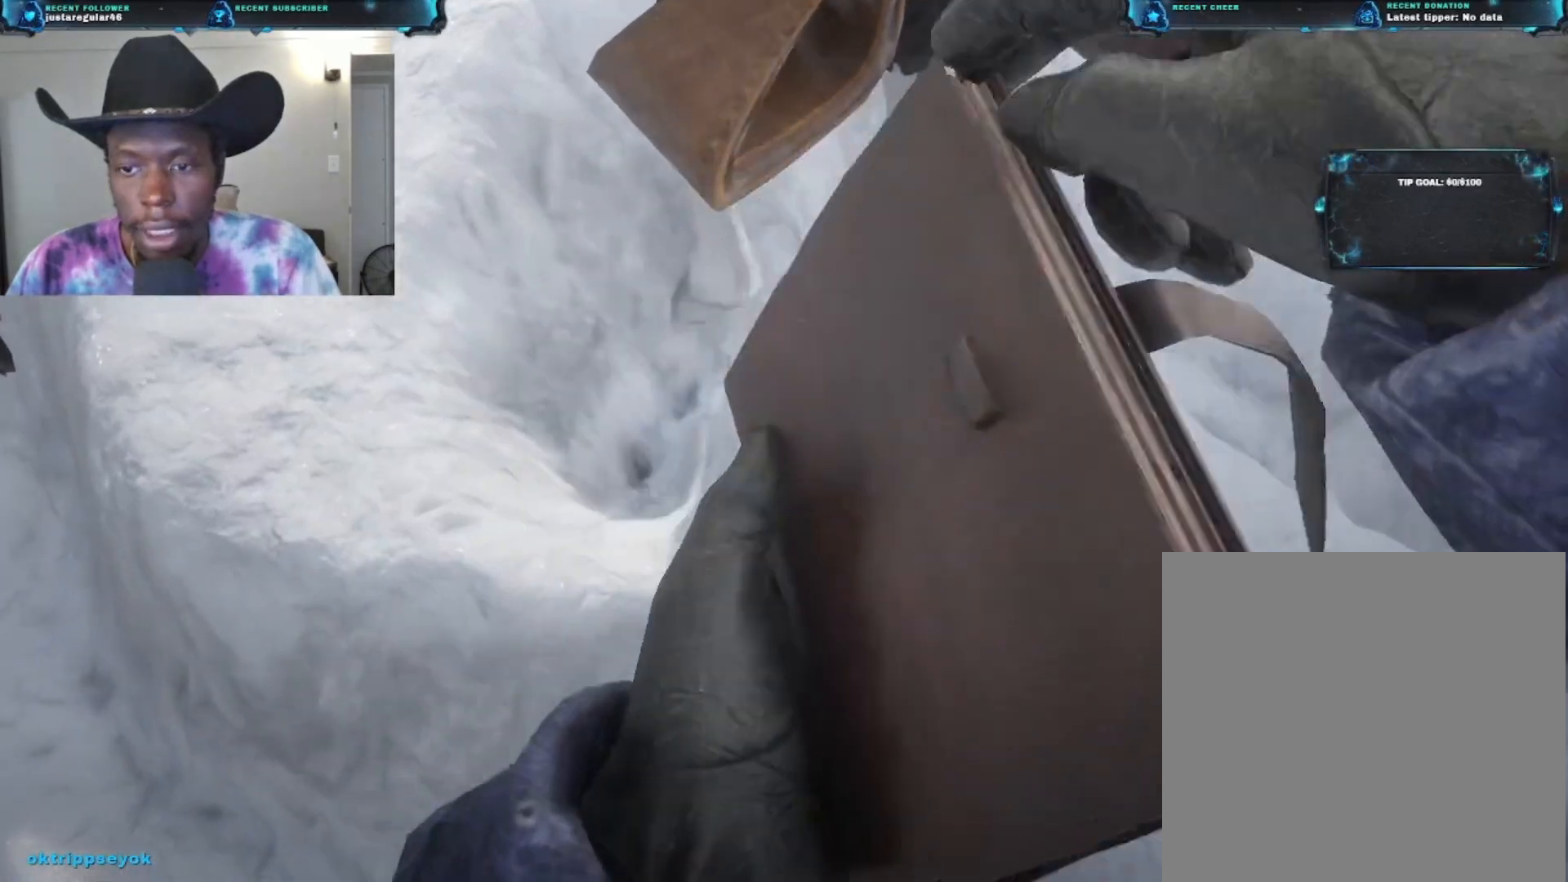
{"buttons": [], "left_stick": "center", "right_stick": "center", "events": []}
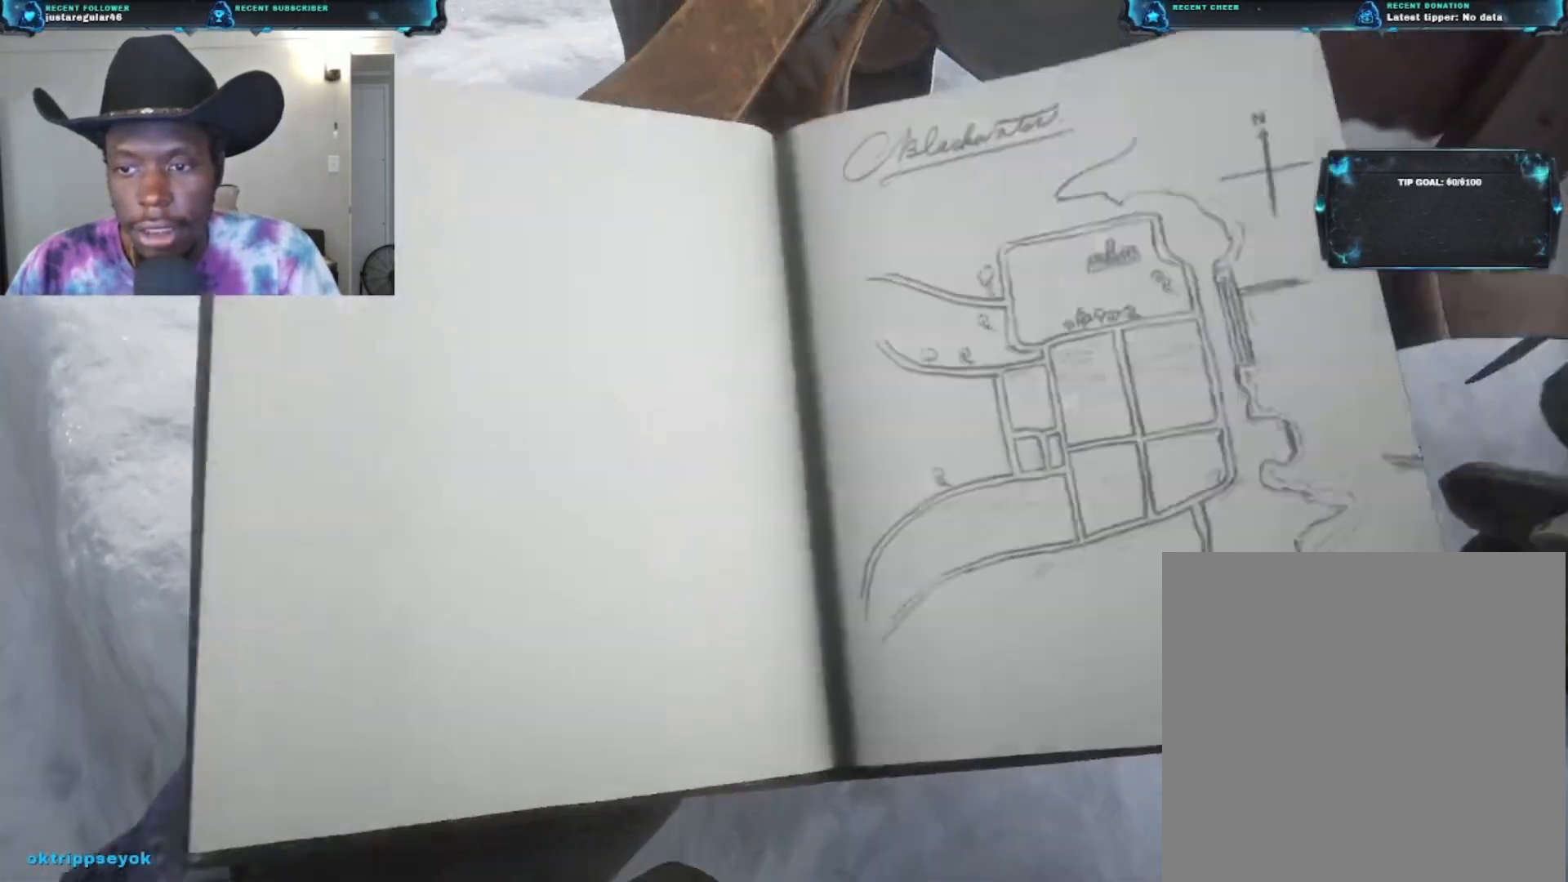
{"buttons": [], "left_stick": "center", "right_stick": "center", "events": []}
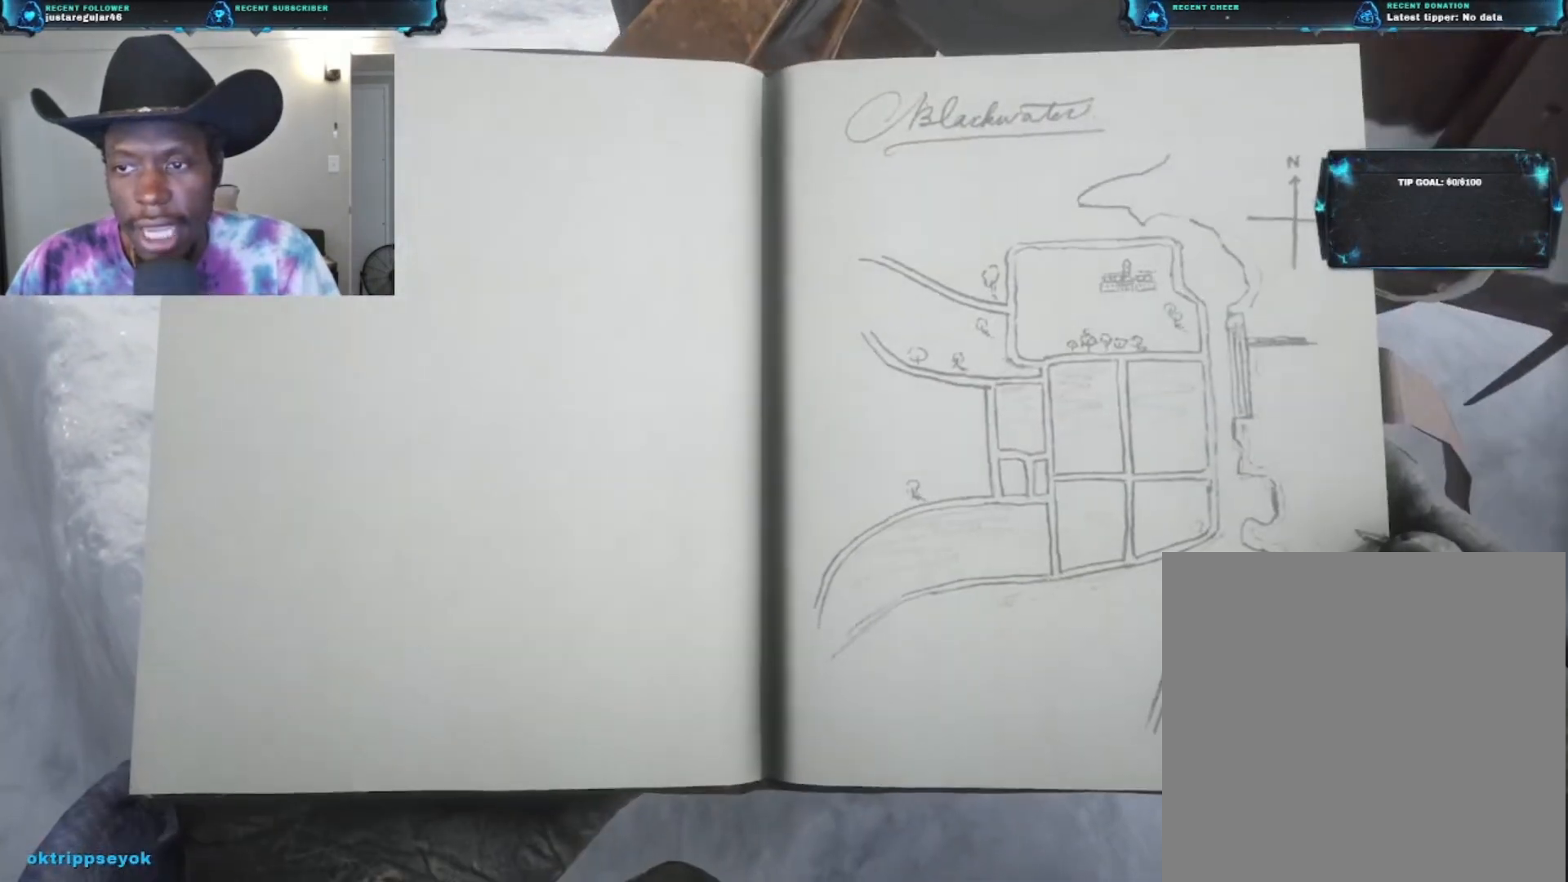
{"buttons": [], "left_stick": "center", "right_stick": "center", "events": [[267, "B", "down"], [367, "B", "up"]]}
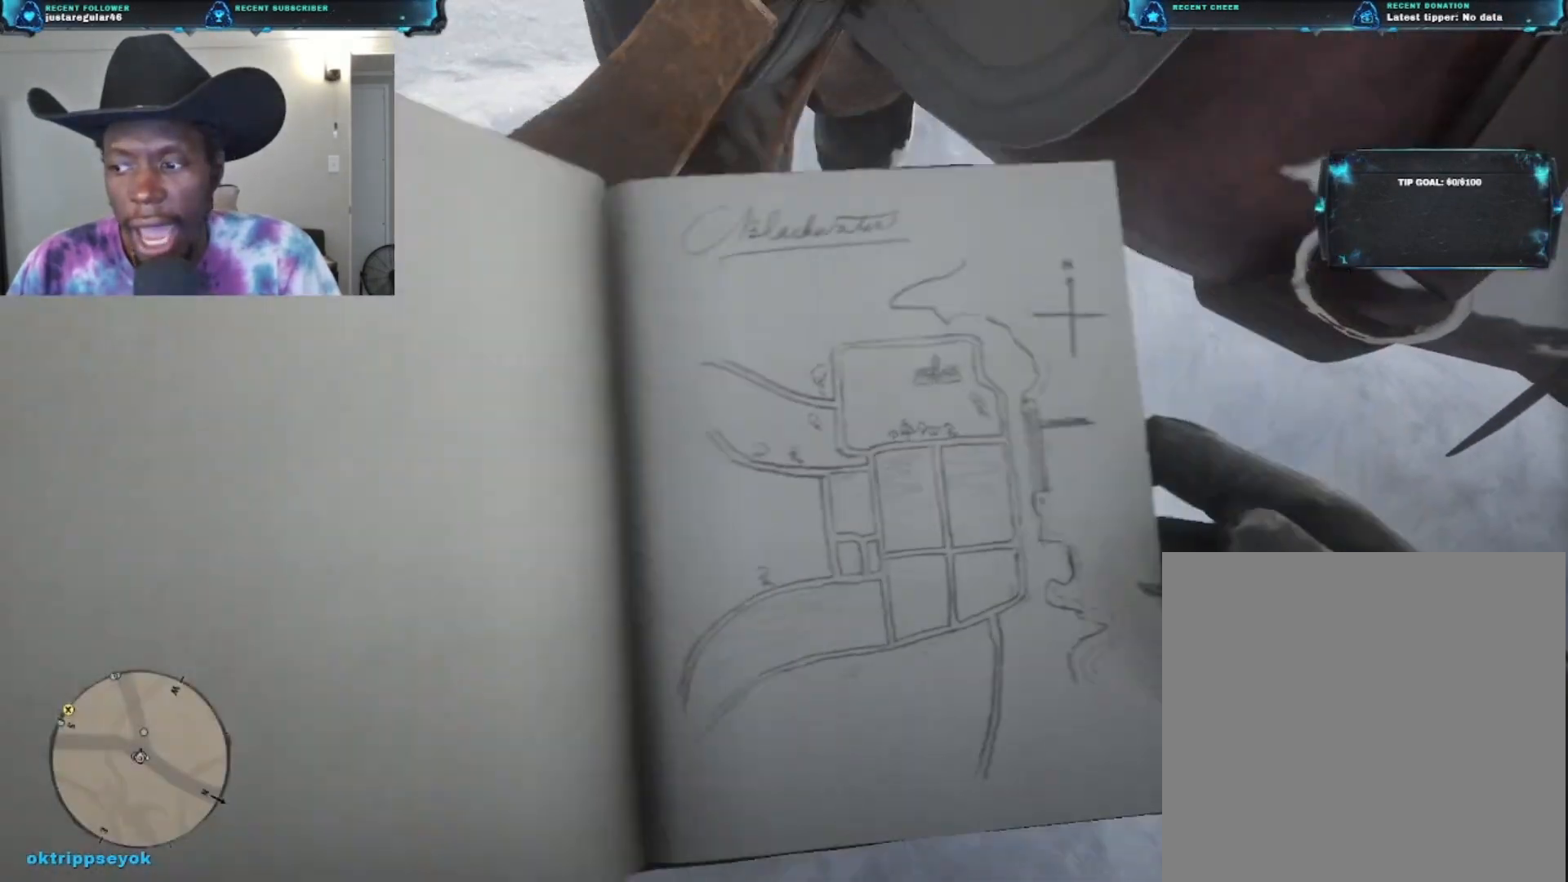
{"buttons": [], "left_stick": "center", "right_stick": "center", "events": []}
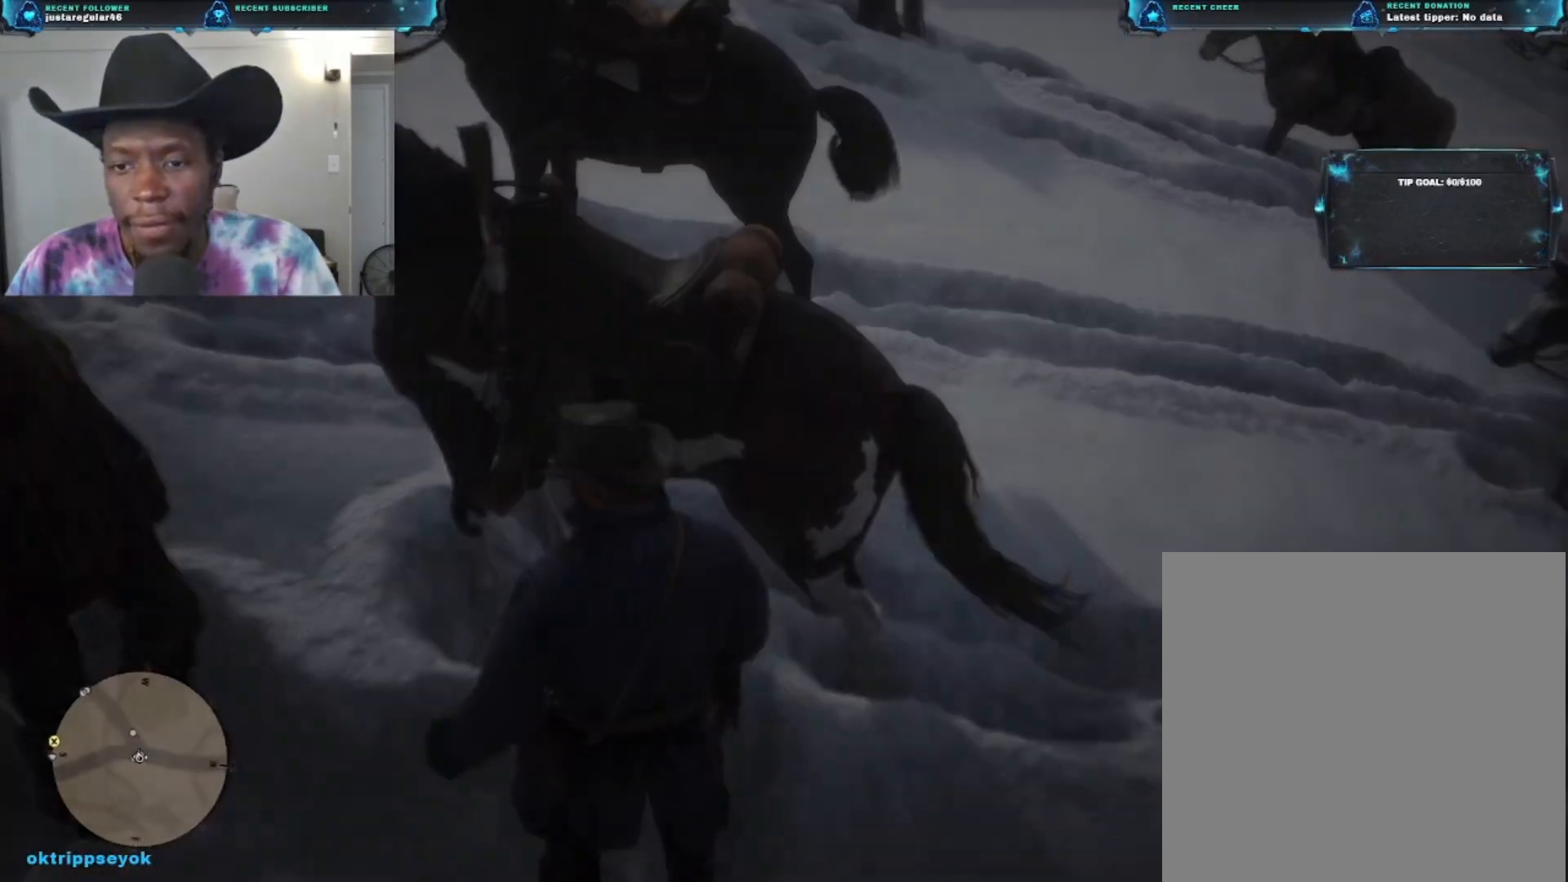
{"buttons": [], "left_stick": "center", "right_stick": "center", "events": []}
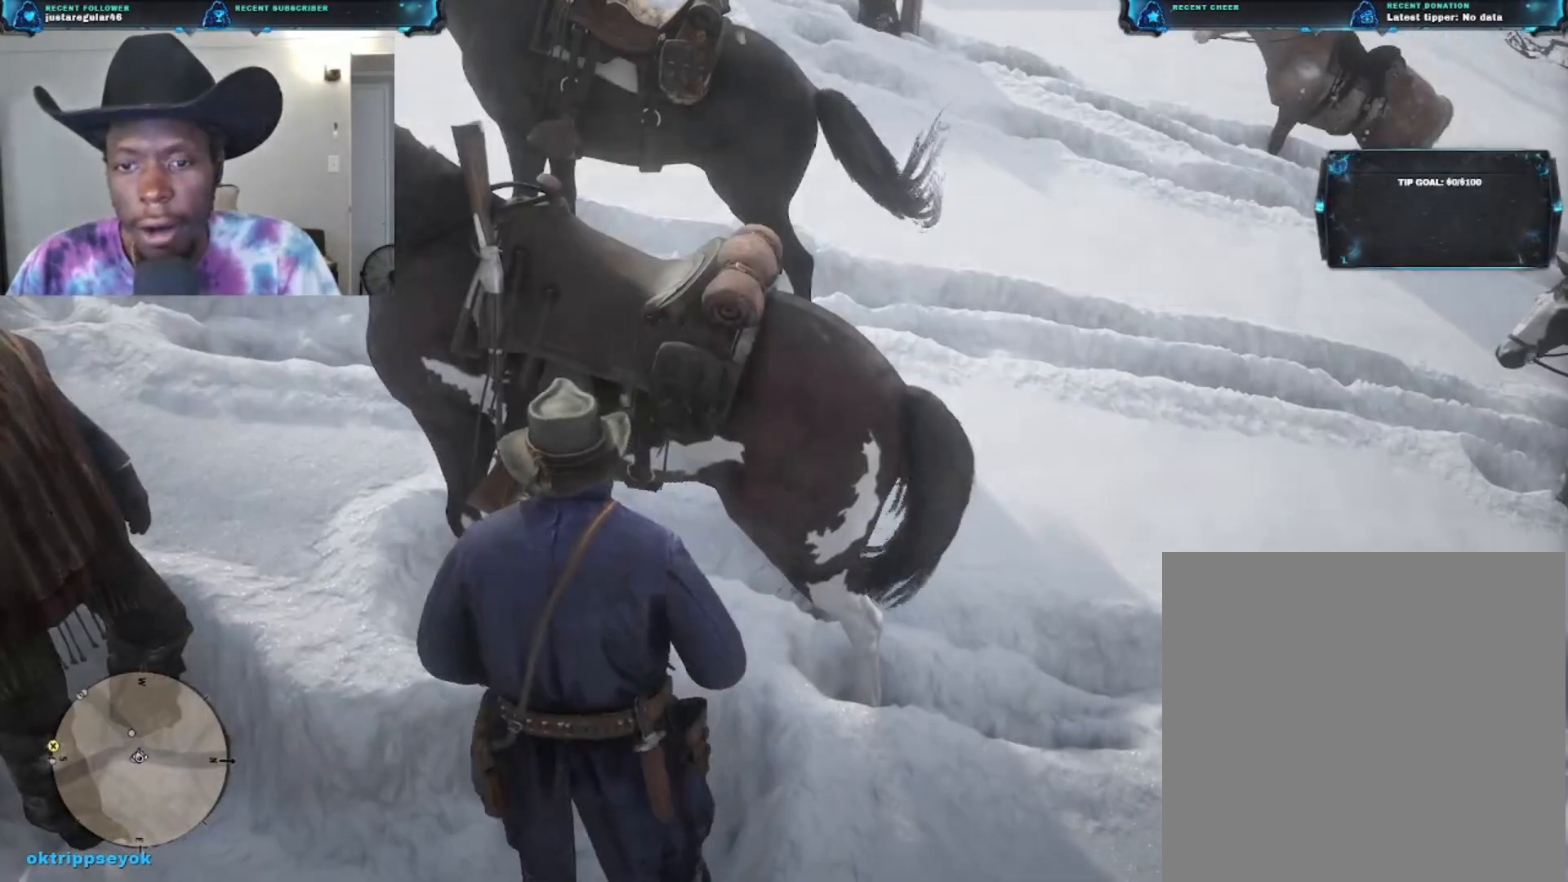
{"buttons": [], "left_stick": "center", "right_stick": "center", "events": []}
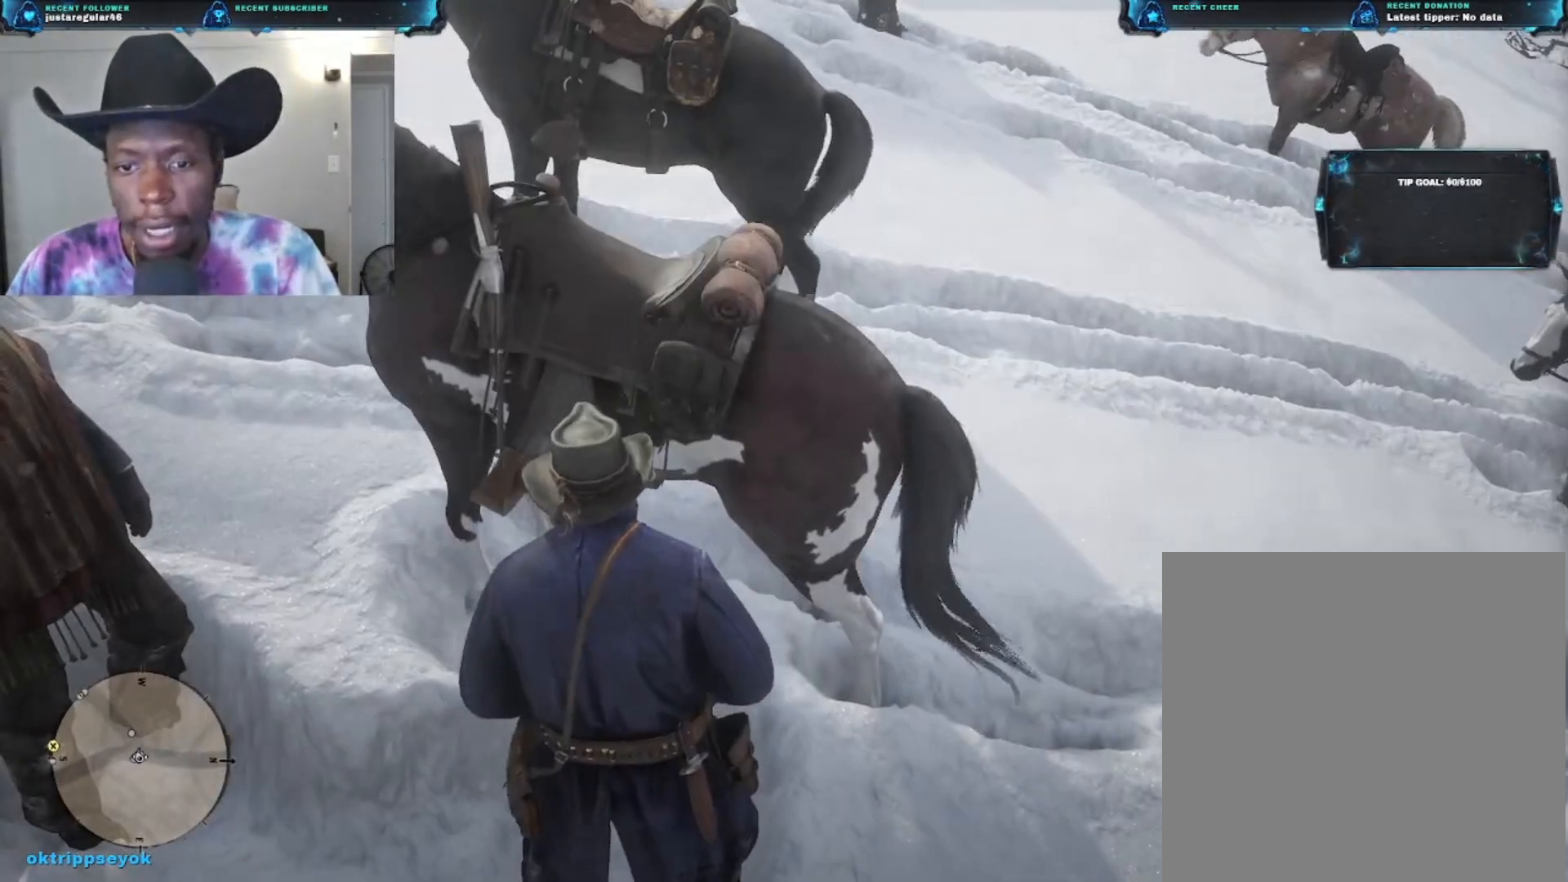
{"buttons": ["Y"], "left_stick": "center", "right_stick": "center", "events": [[267, "Y", "down"]]}
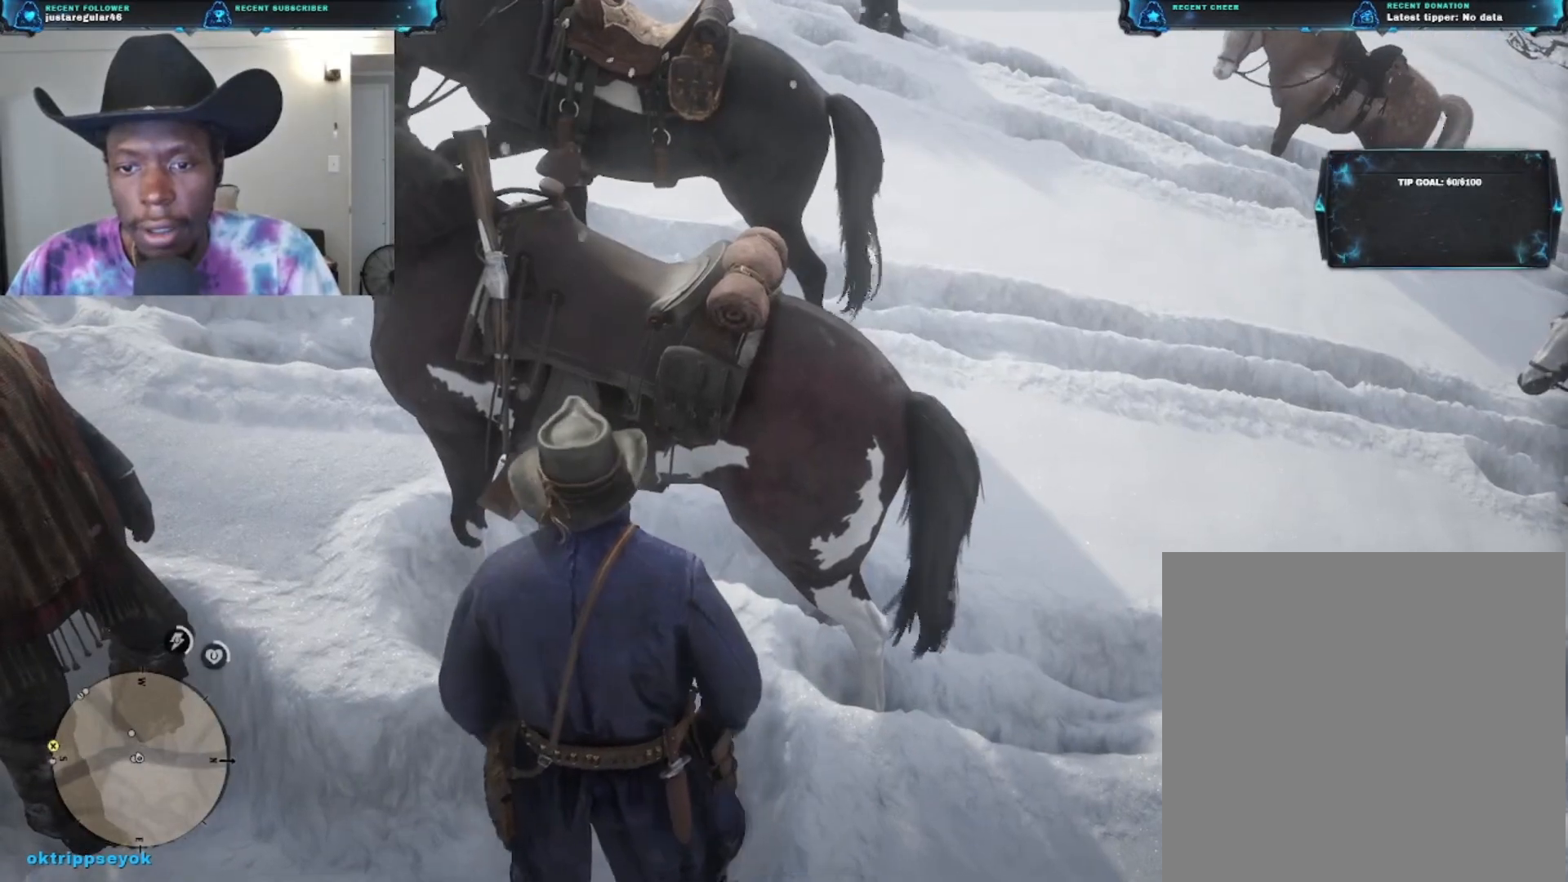
{"buttons": [], "left_stick": "center", "right_stick": "center", "events": [[500, "Y", "up"]]}